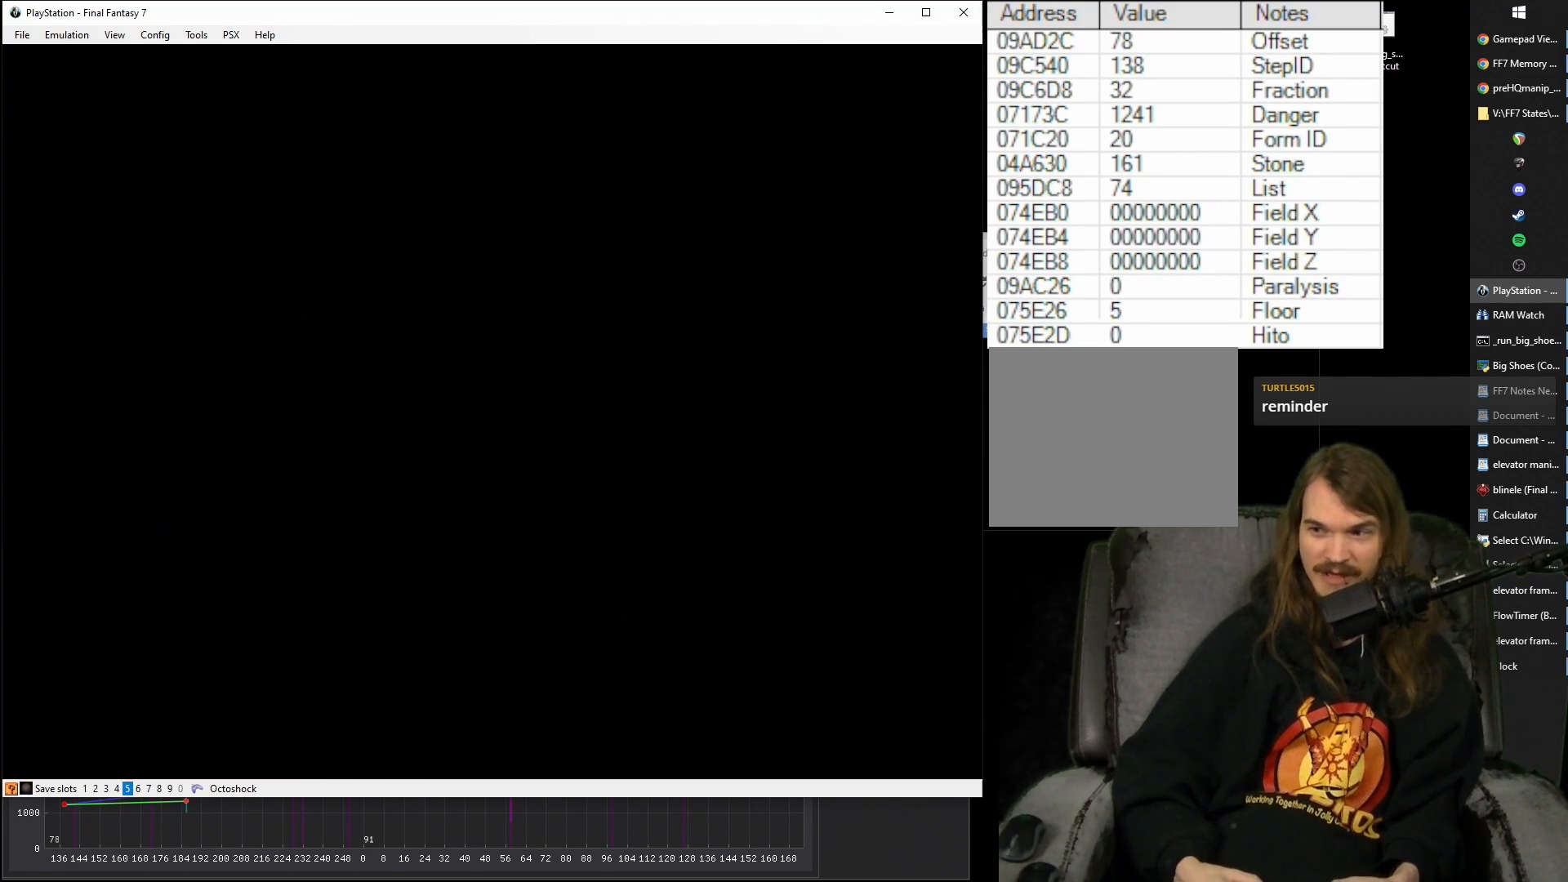
Gameplay with a controller (PlayStation layout); each line is a JSON object with the inputs held at the frame after it. "events" lists button and stick changes between this image and that frame as [ms after this image, input, new state], when the widget could be followed in between. Not read: L3 R3 left_stick right_stick.
{"buttons": ["CROSS", "DPAD_DOWN"], "events": []}
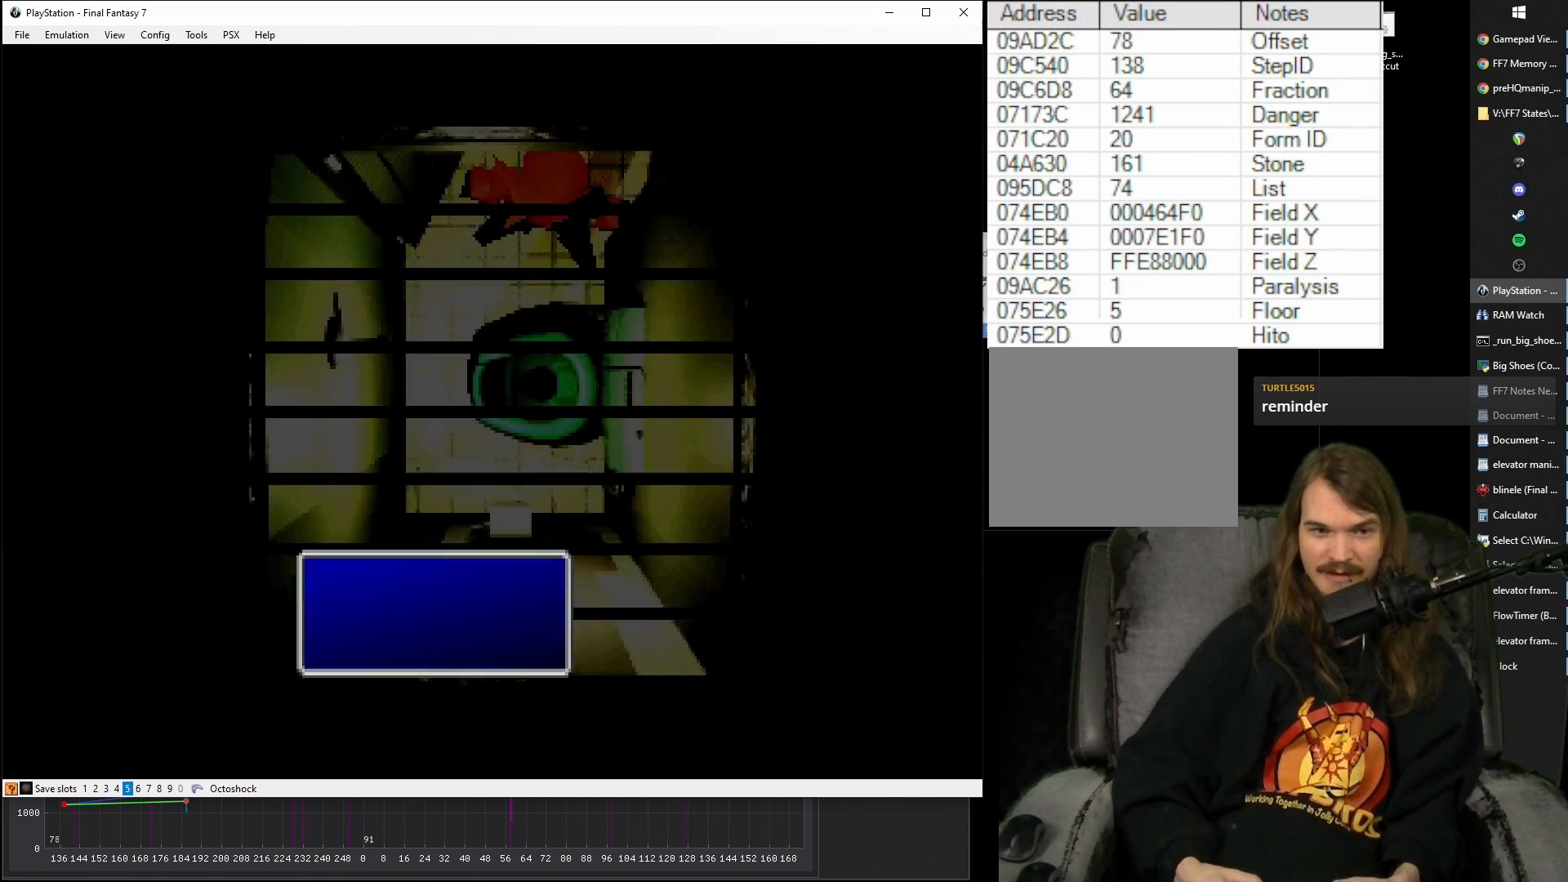
{"buttons": [], "events": [[400, "DPAD_DOWN", "up"], [450, "CROSS", "up"]]}
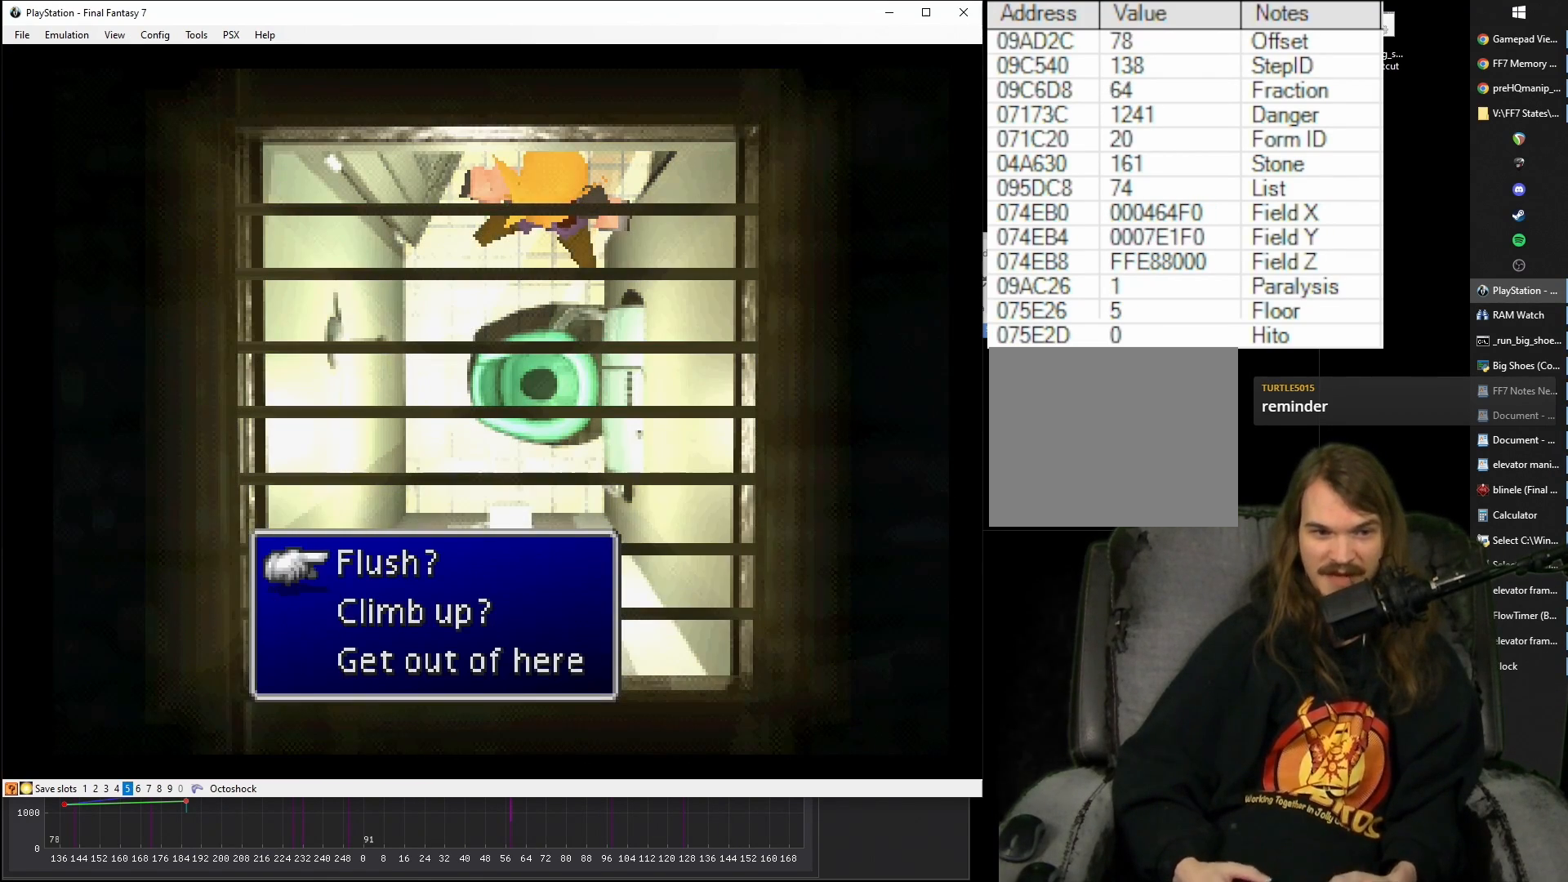
{"buttons": ["DPAD_DOWN"], "events": [[17, "DPAD_DOWN", "down"], [117, "CIRCLE", "down"], [233, "CIRCLE", "up"]]}
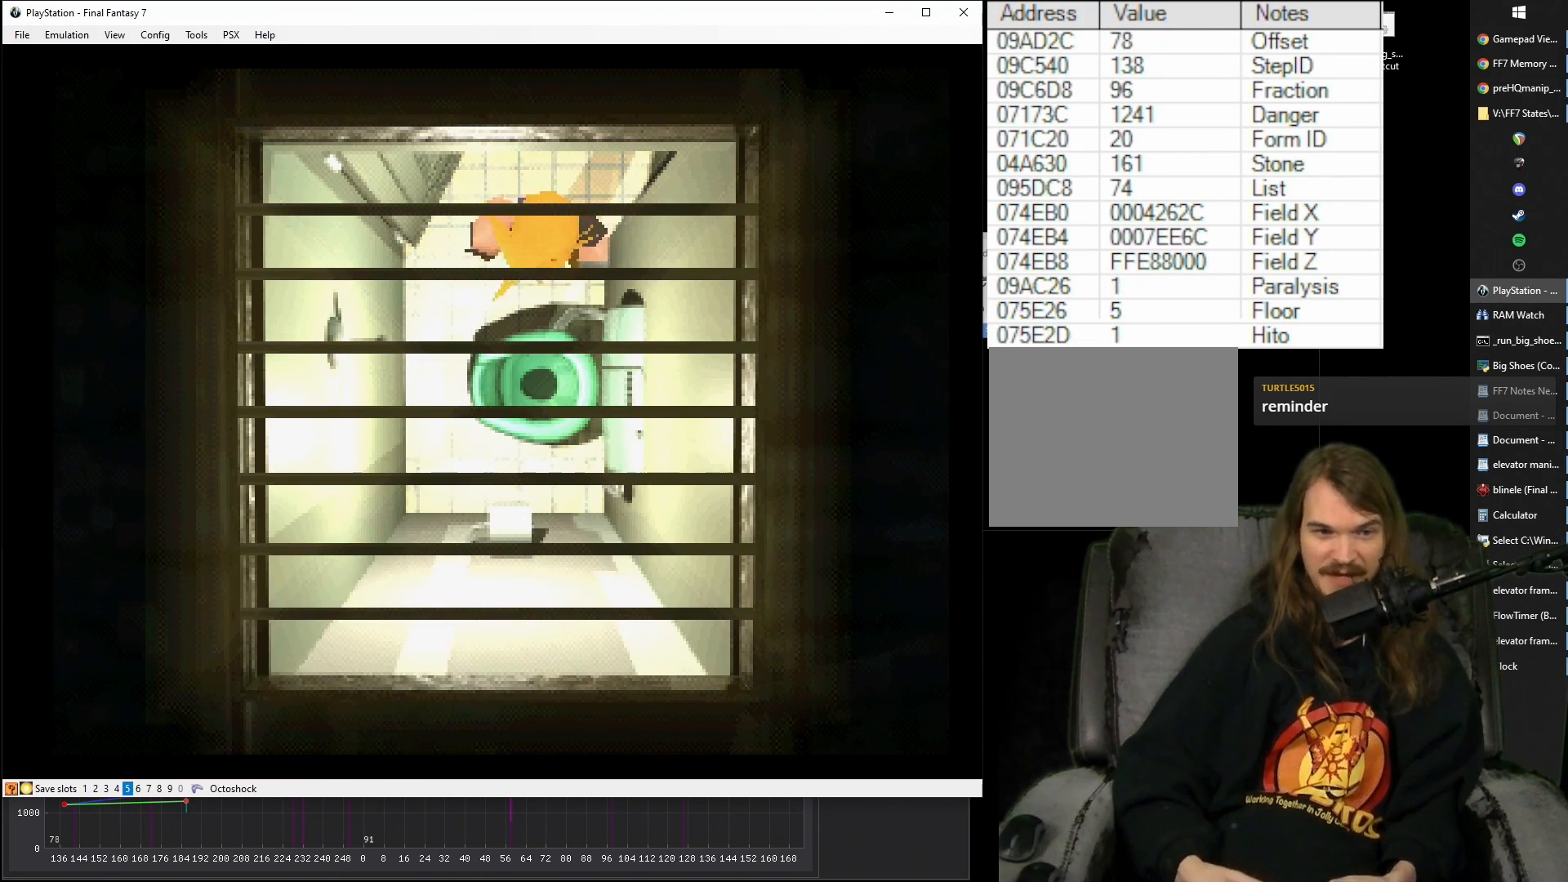
{"buttons": ["DPAD_DOWN"], "events": []}
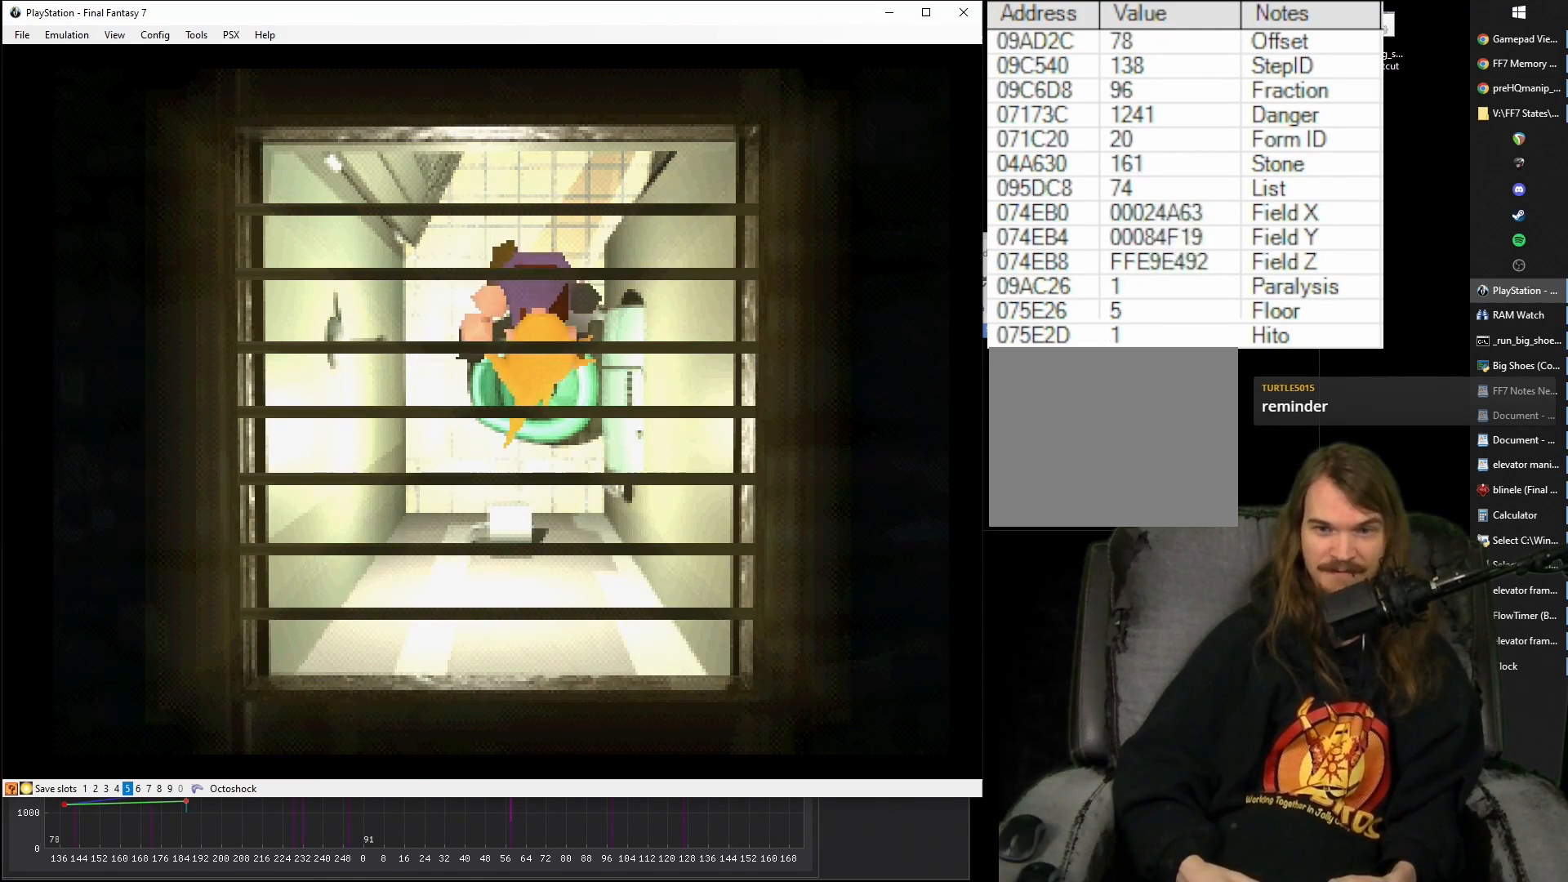
{"buttons": ["DPAD_DOWN"], "events": []}
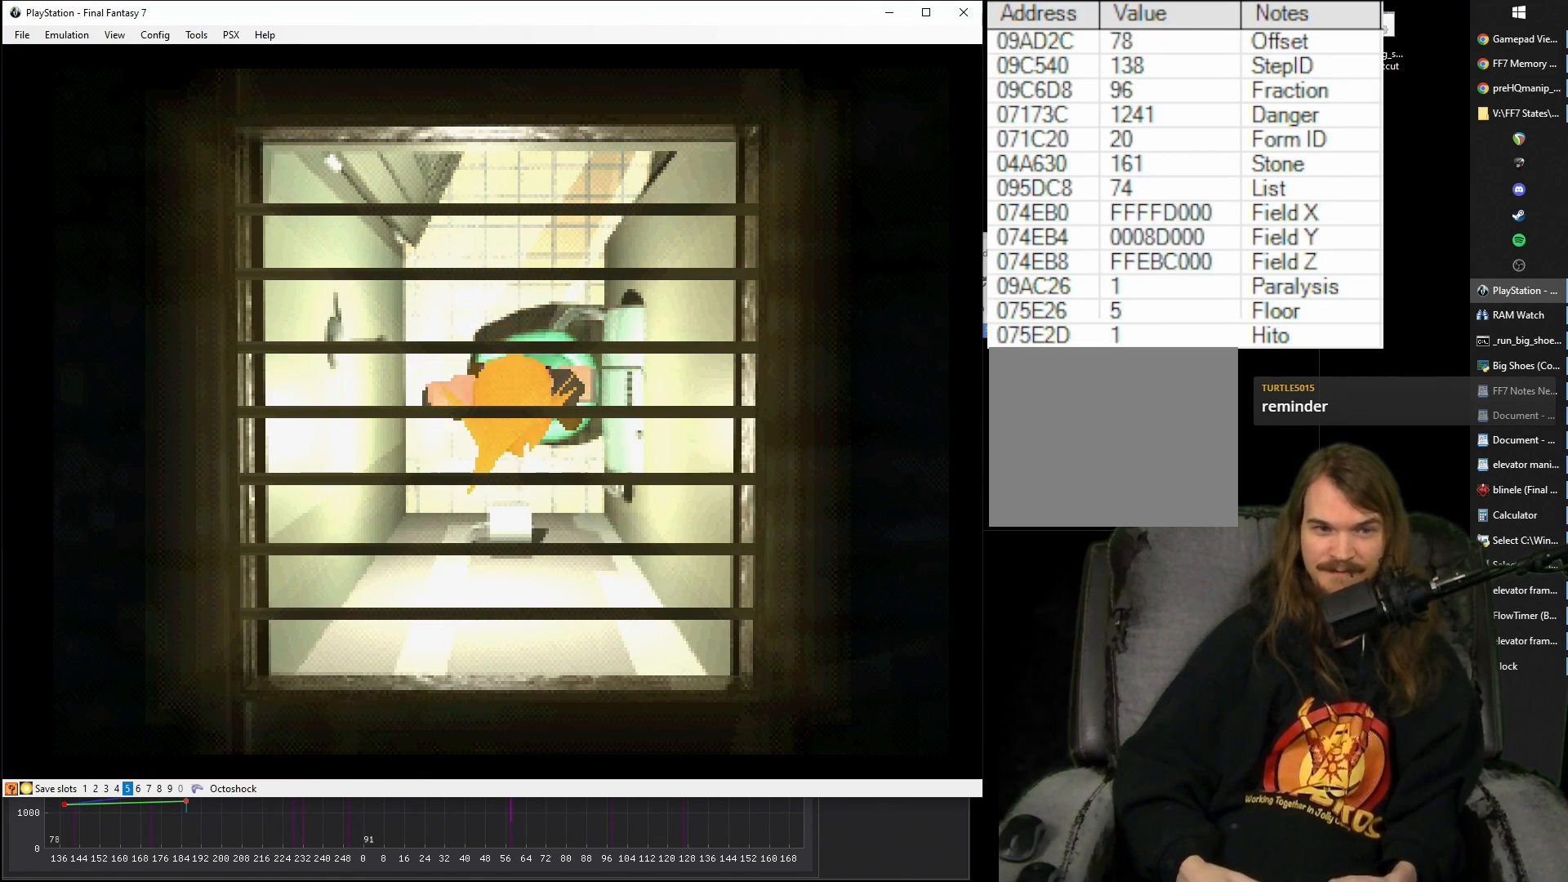
{"buttons": ["DPAD_DOWN"], "events": []}
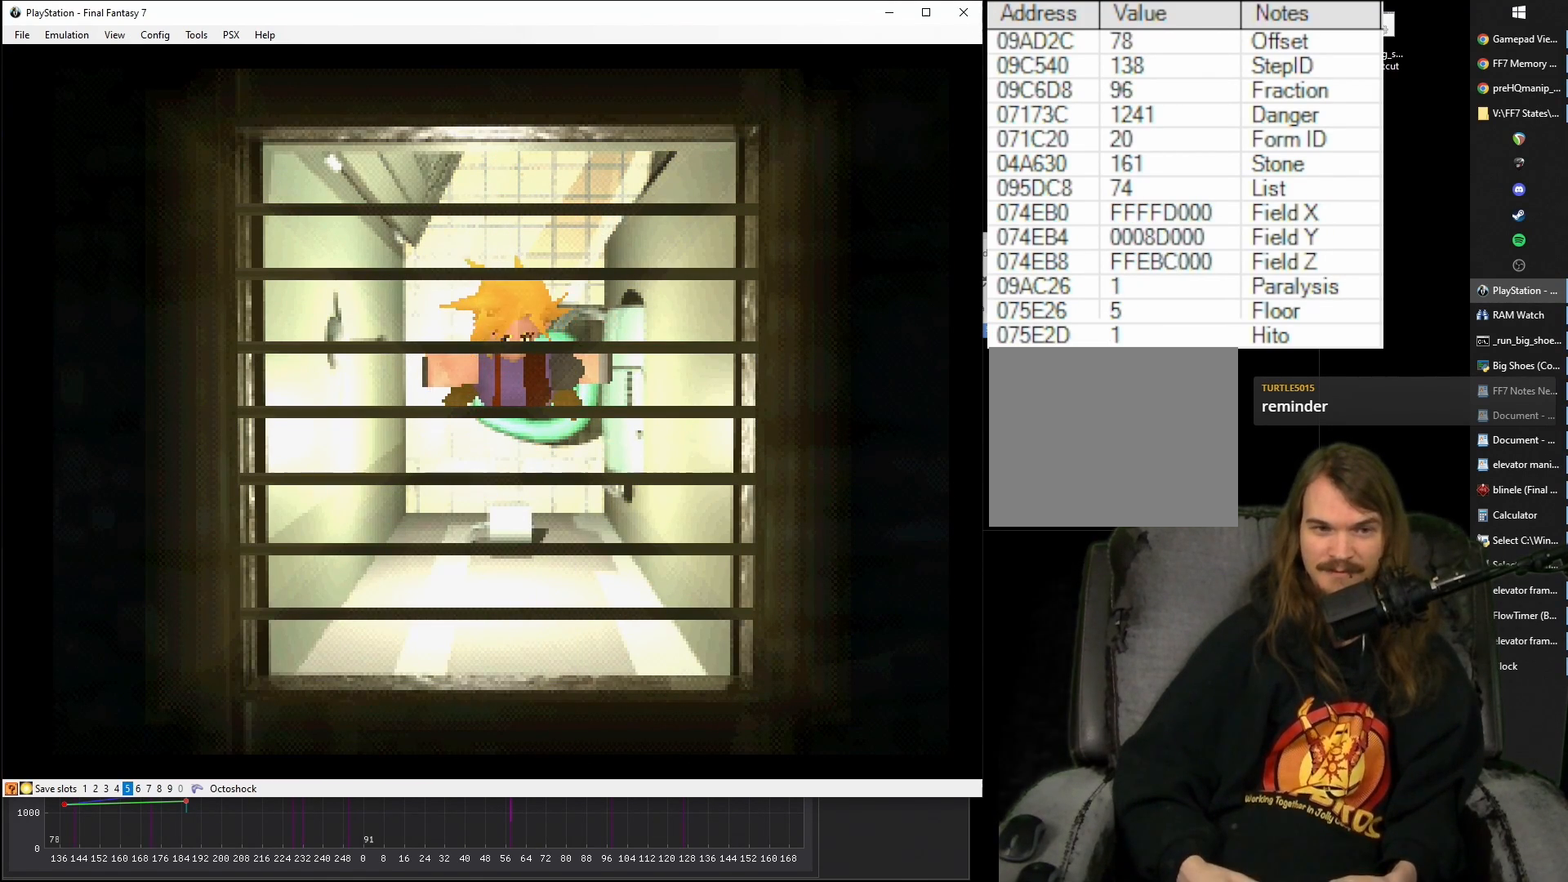
{"buttons": ["DPAD_DOWN"], "events": []}
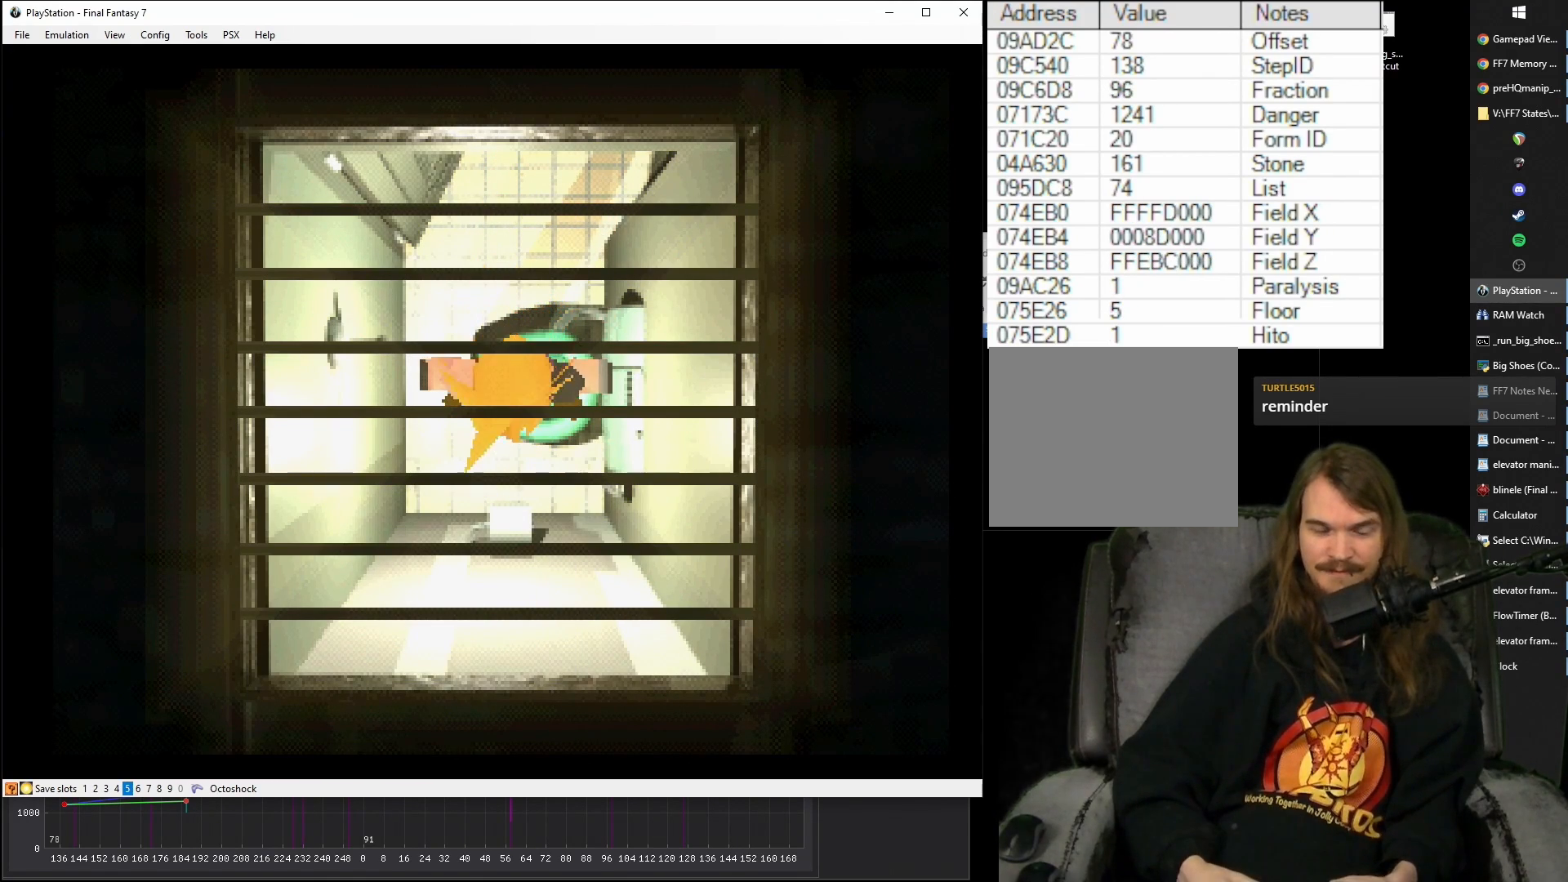
{"buttons": ["DPAD_DOWN"], "events": []}
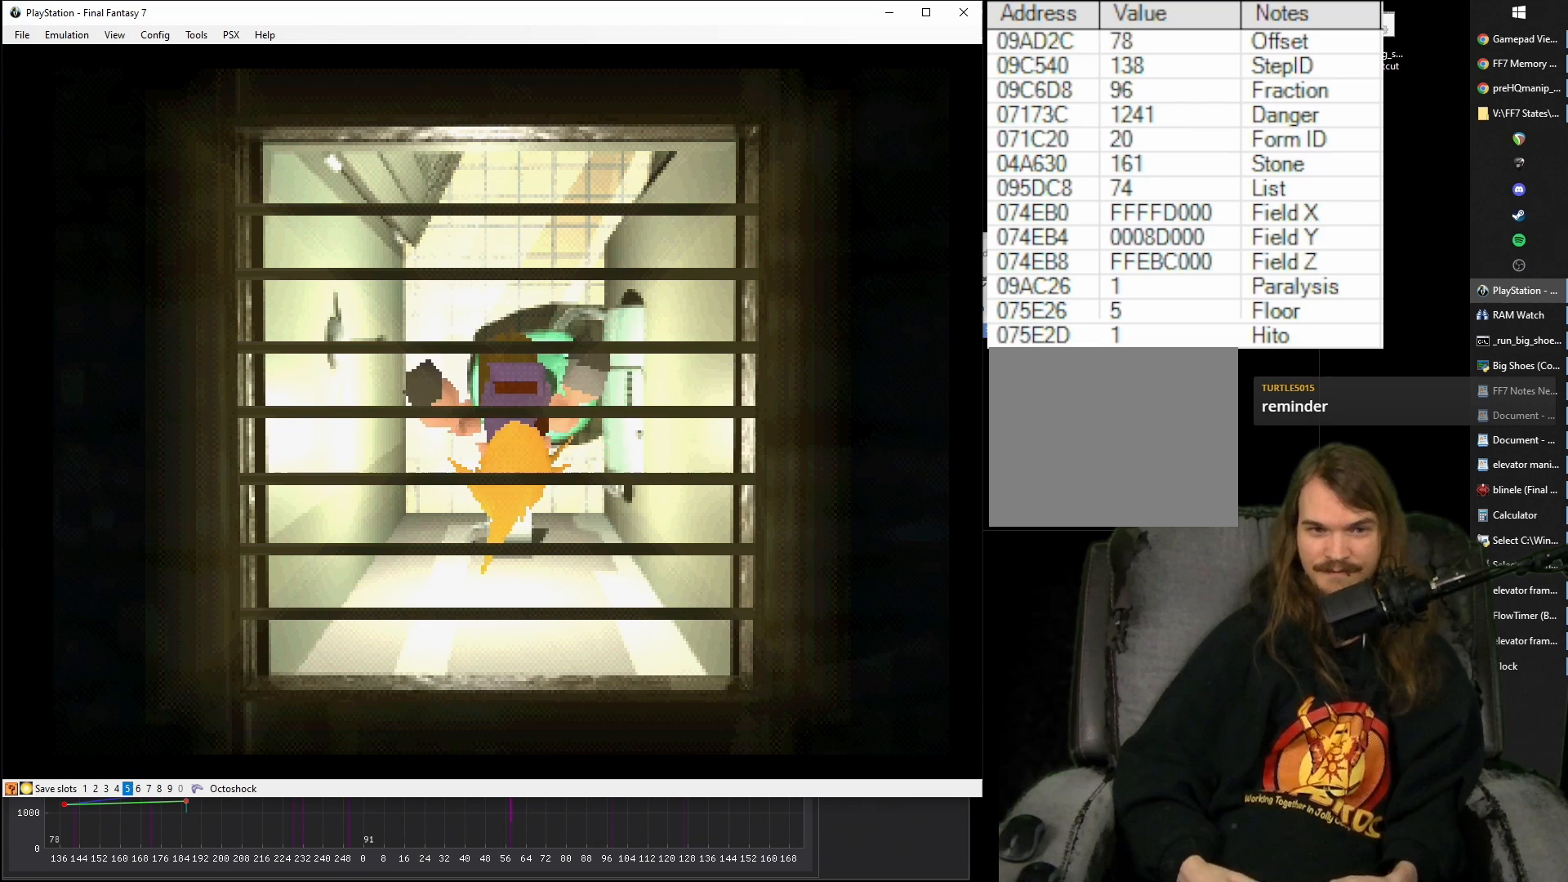
{"buttons": ["DPAD_DOWN"], "events": []}
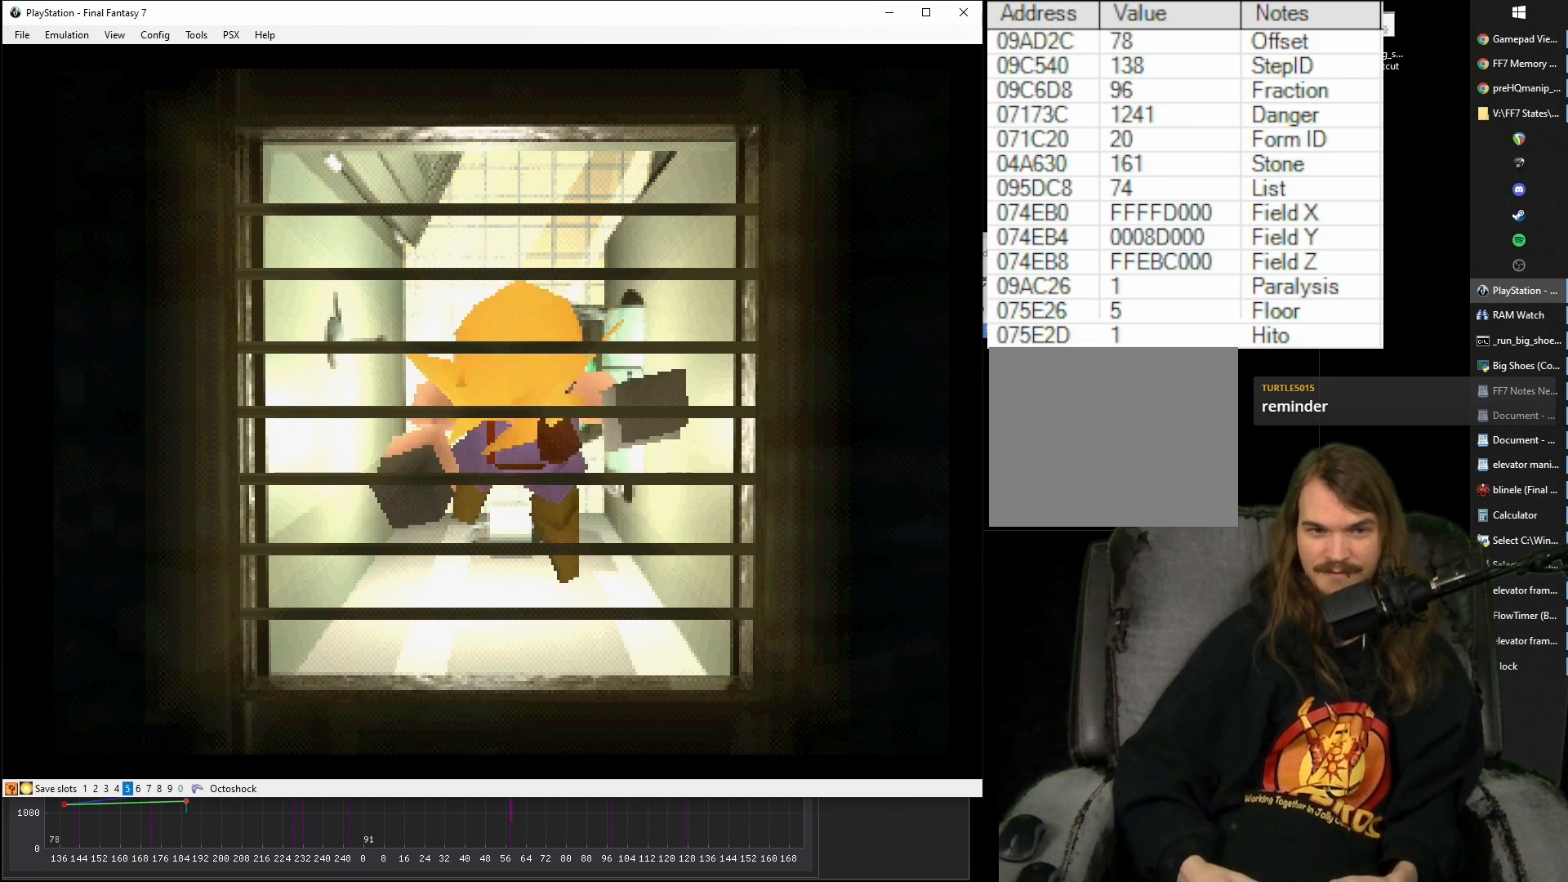
{"buttons": ["DPAD_DOWN"], "events": []}
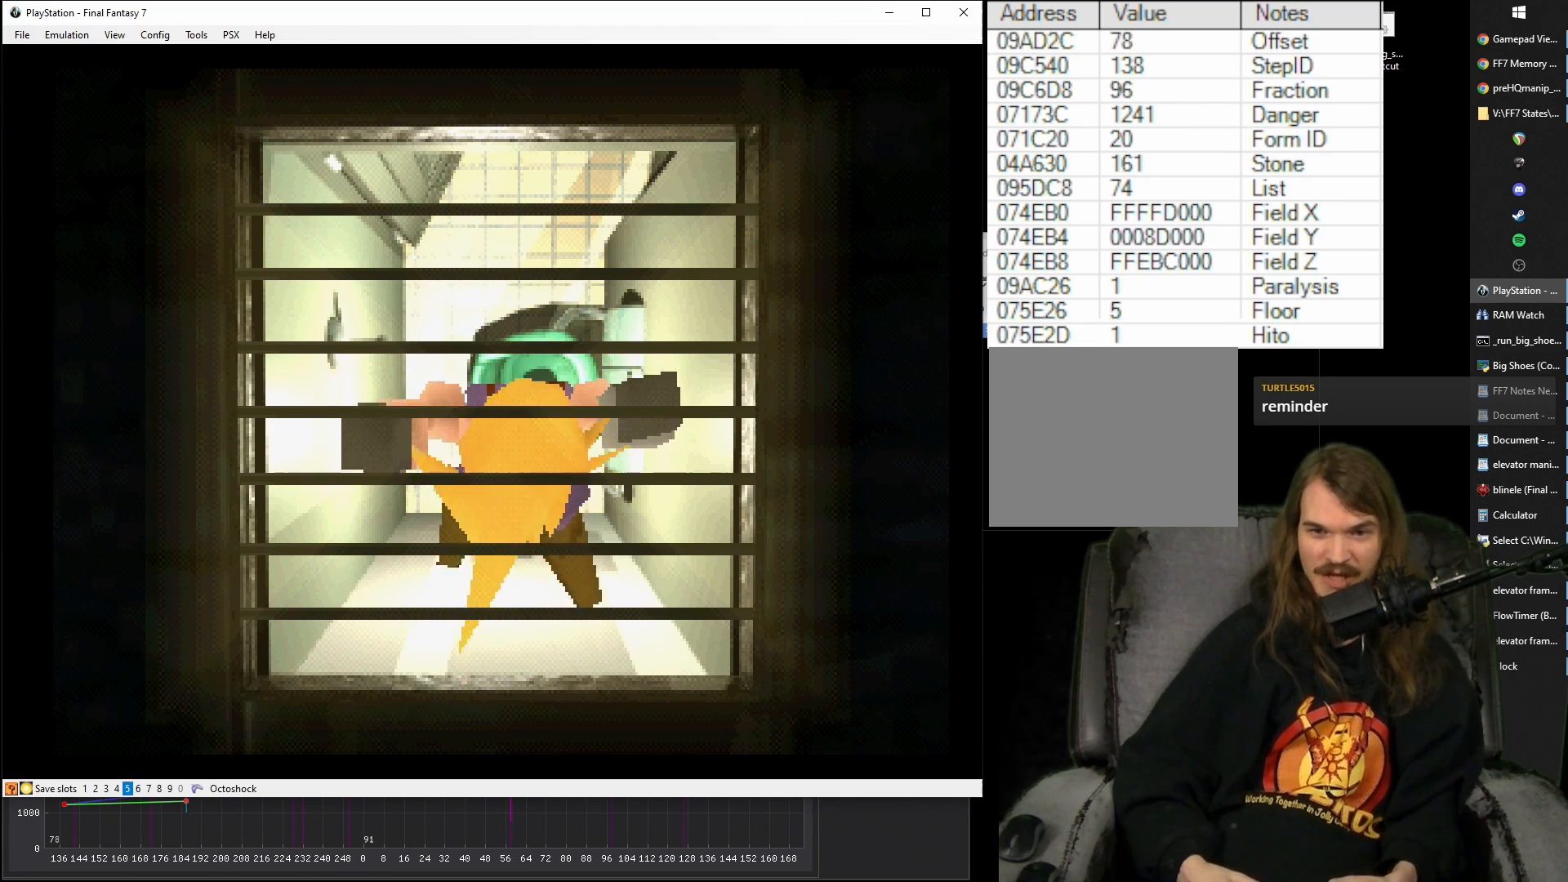
{"buttons": ["DPAD_DOWN"], "events": []}
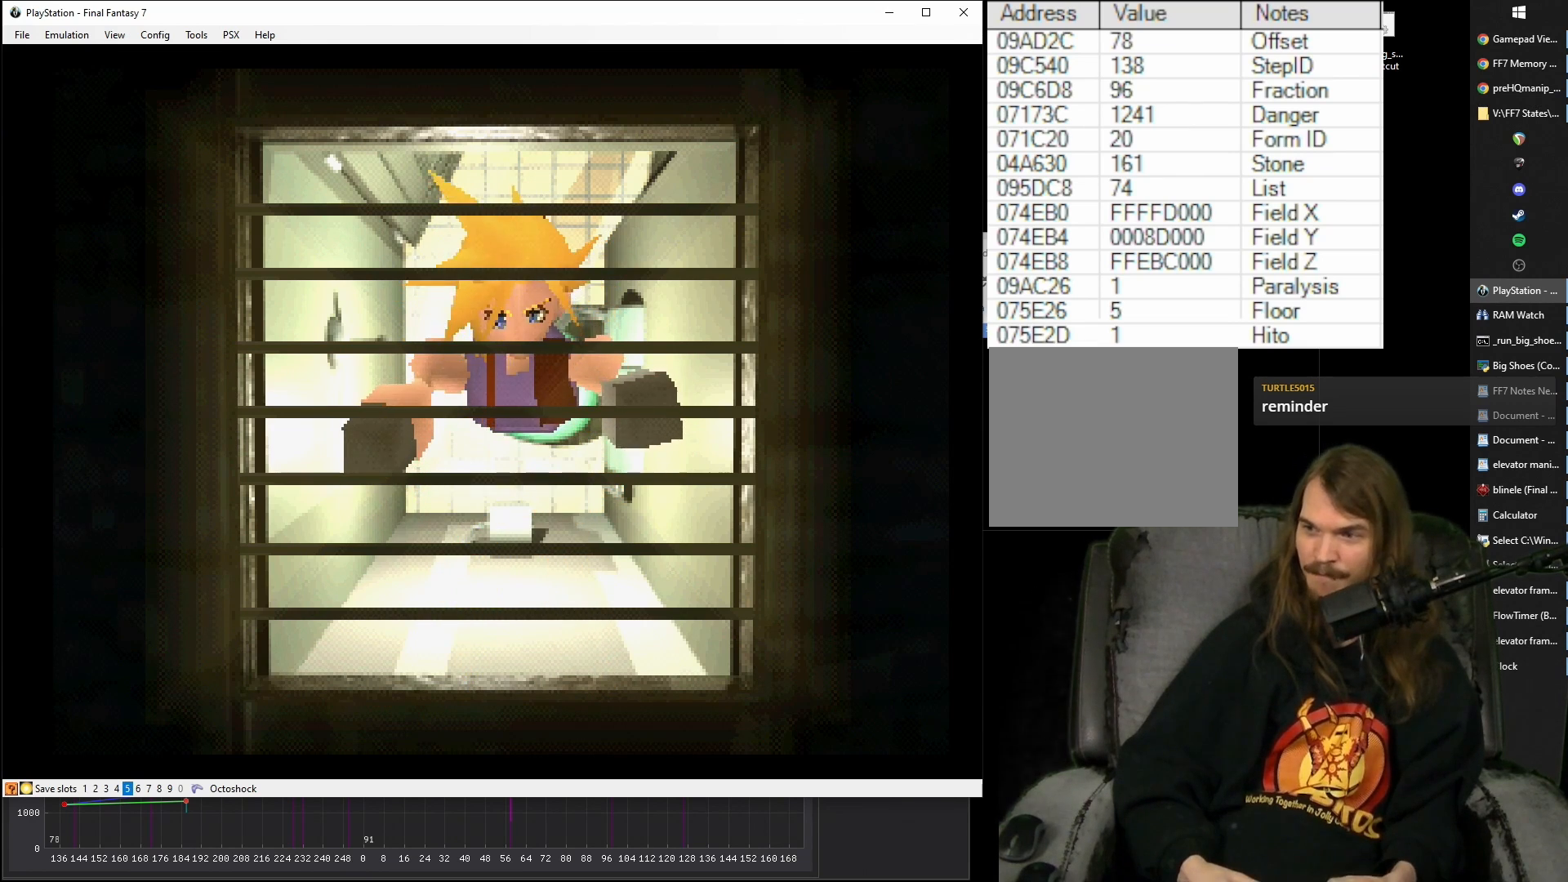
{"buttons": ["DPAD_DOWN"], "events": []}
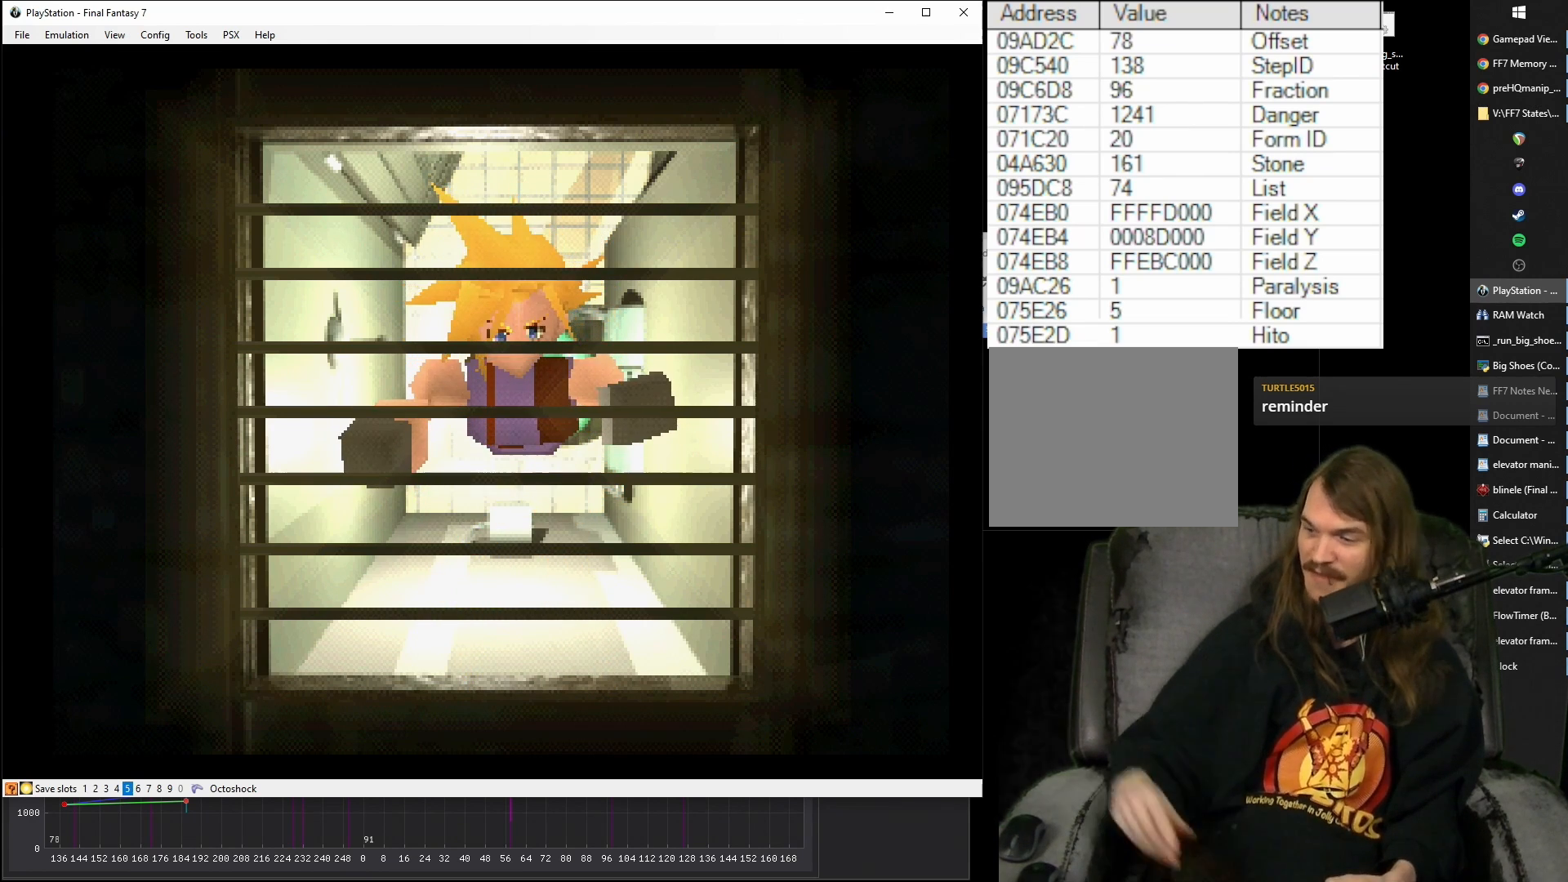
{"buttons": ["DPAD_DOWN"], "events": []}
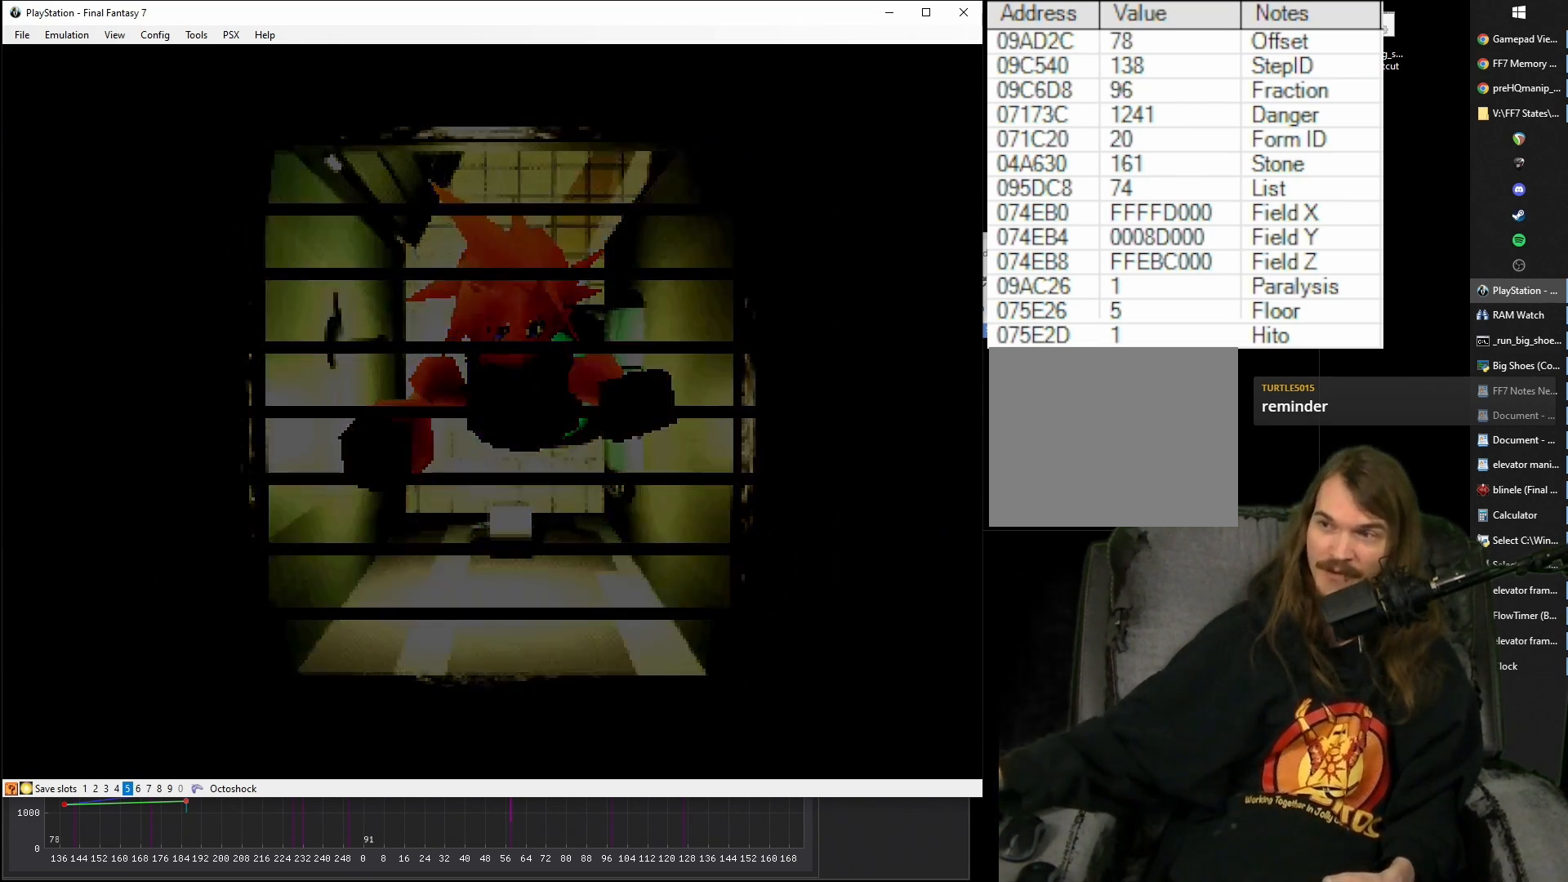
{"buttons": ["DPAD_DOWN"], "events": []}
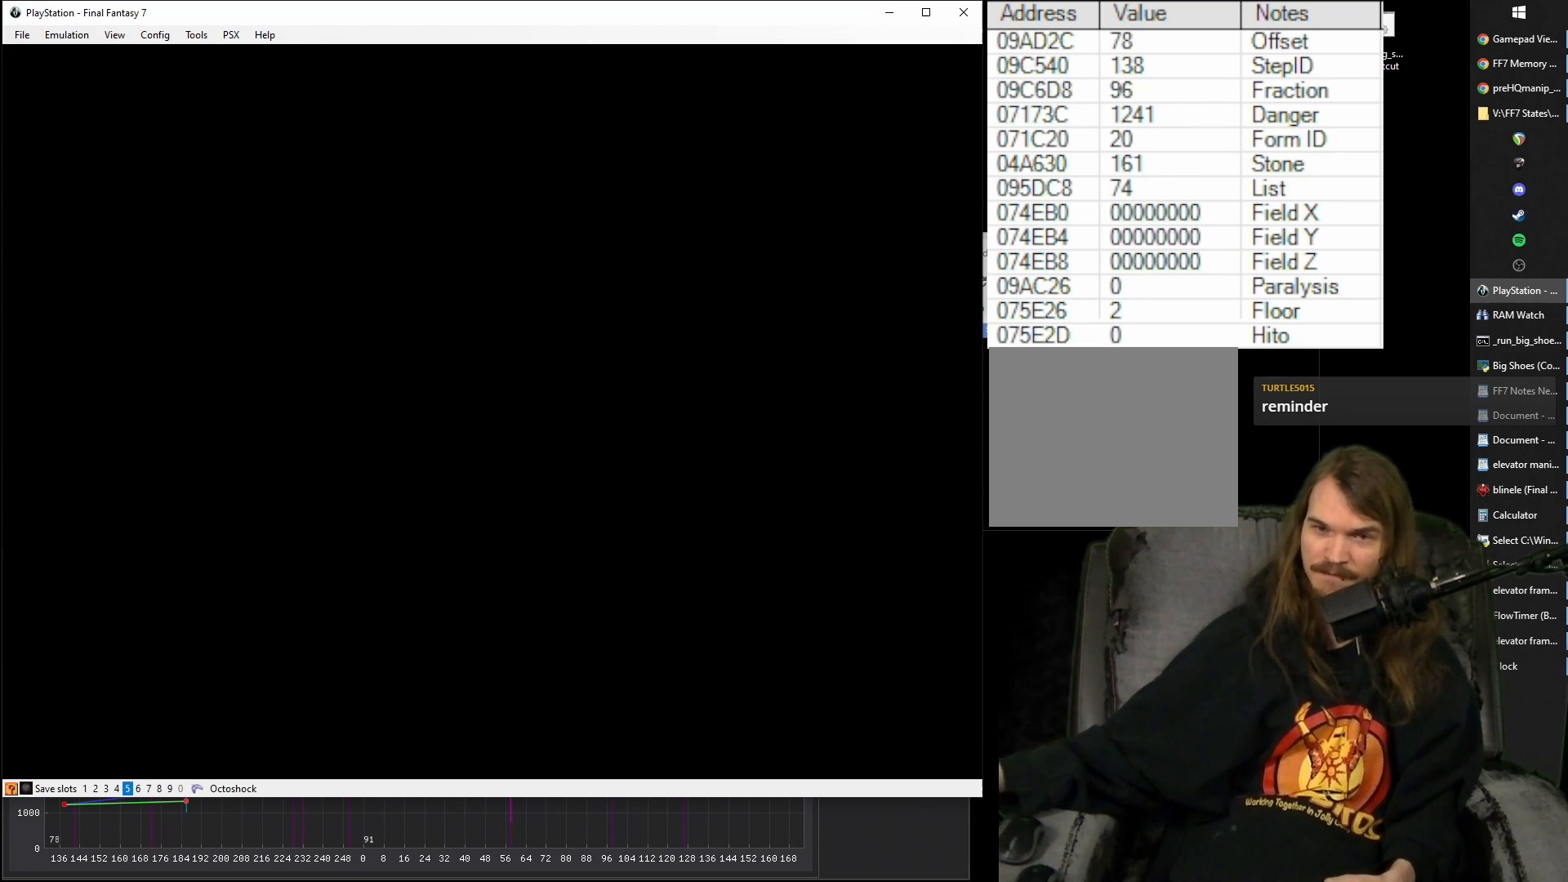
{"buttons": ["DPAD_DOWN"], "events": []}
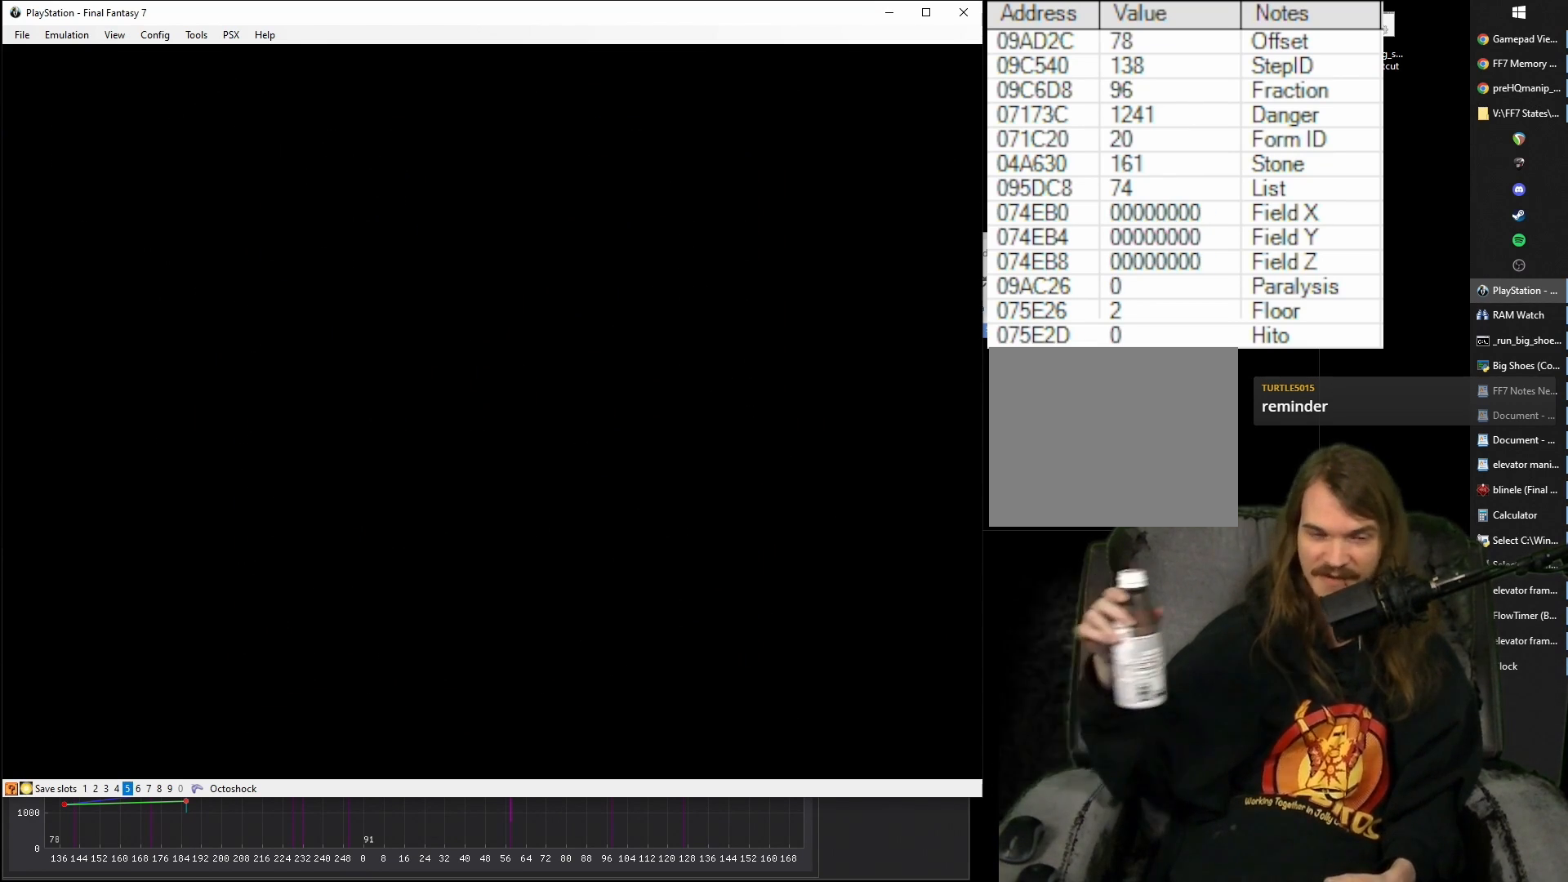
{"buttons": ["DPAD_DOWN"], "events": []}
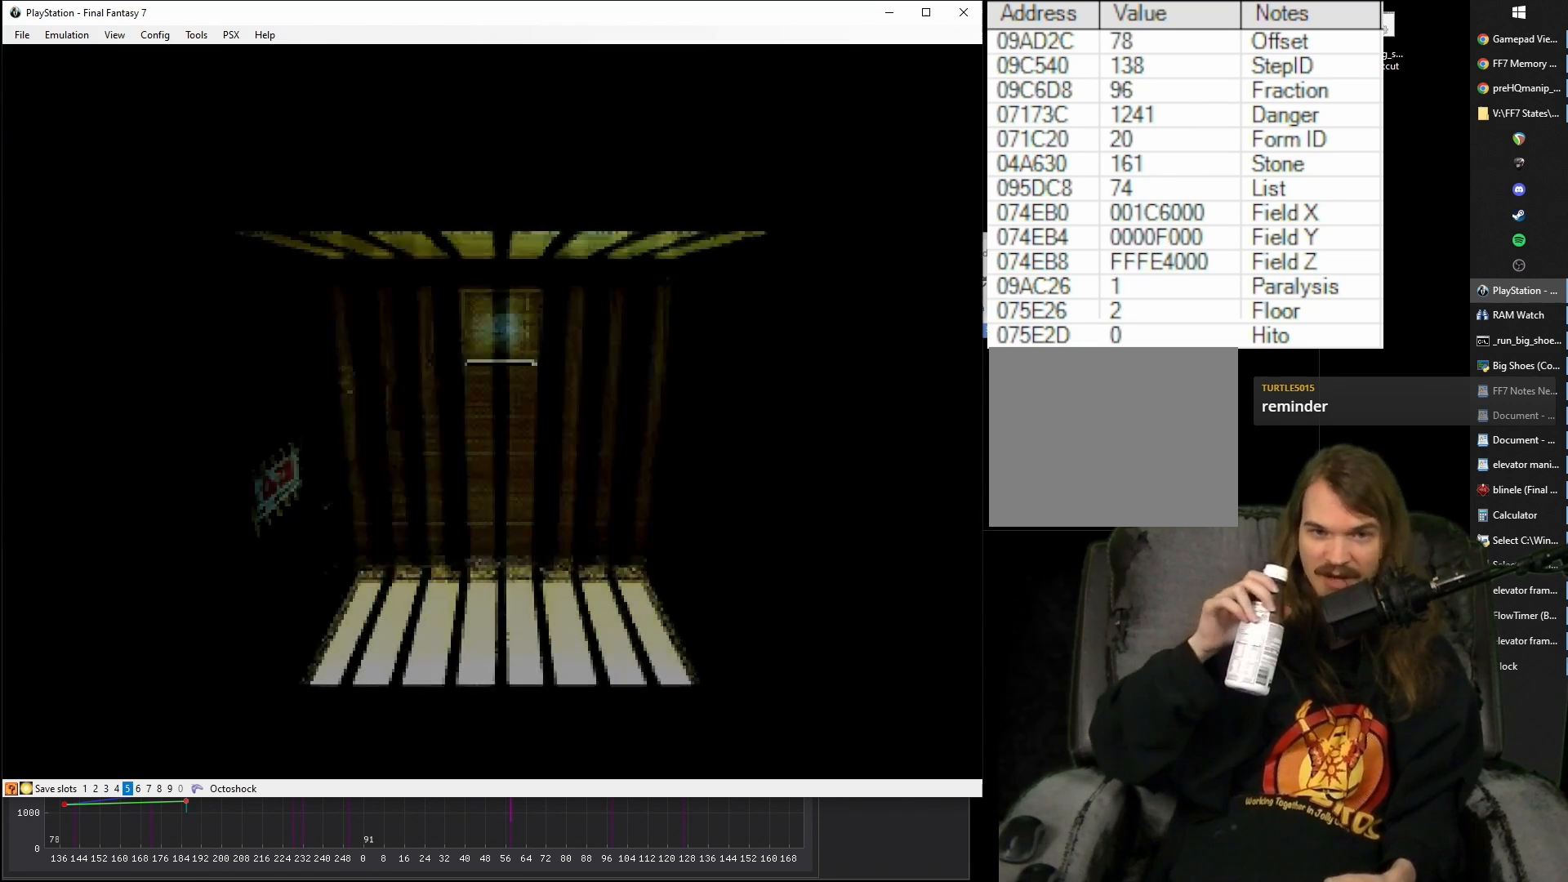
{"buttons": ["DPAD_DOWN"], "events": []}
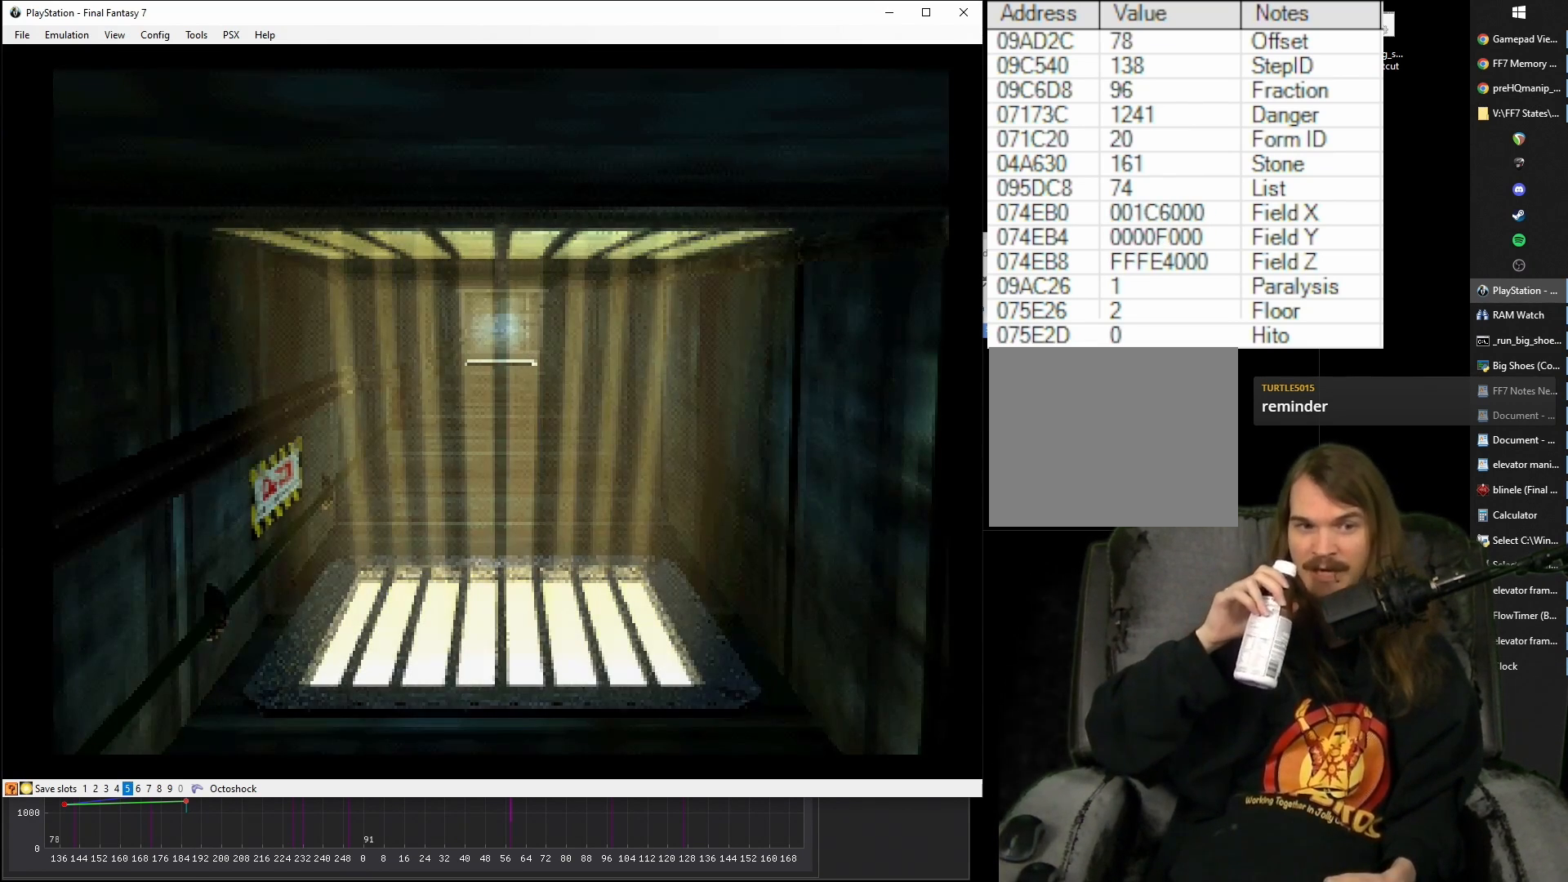
{"buttons": ["DPAD_DOWN"], "events": []}
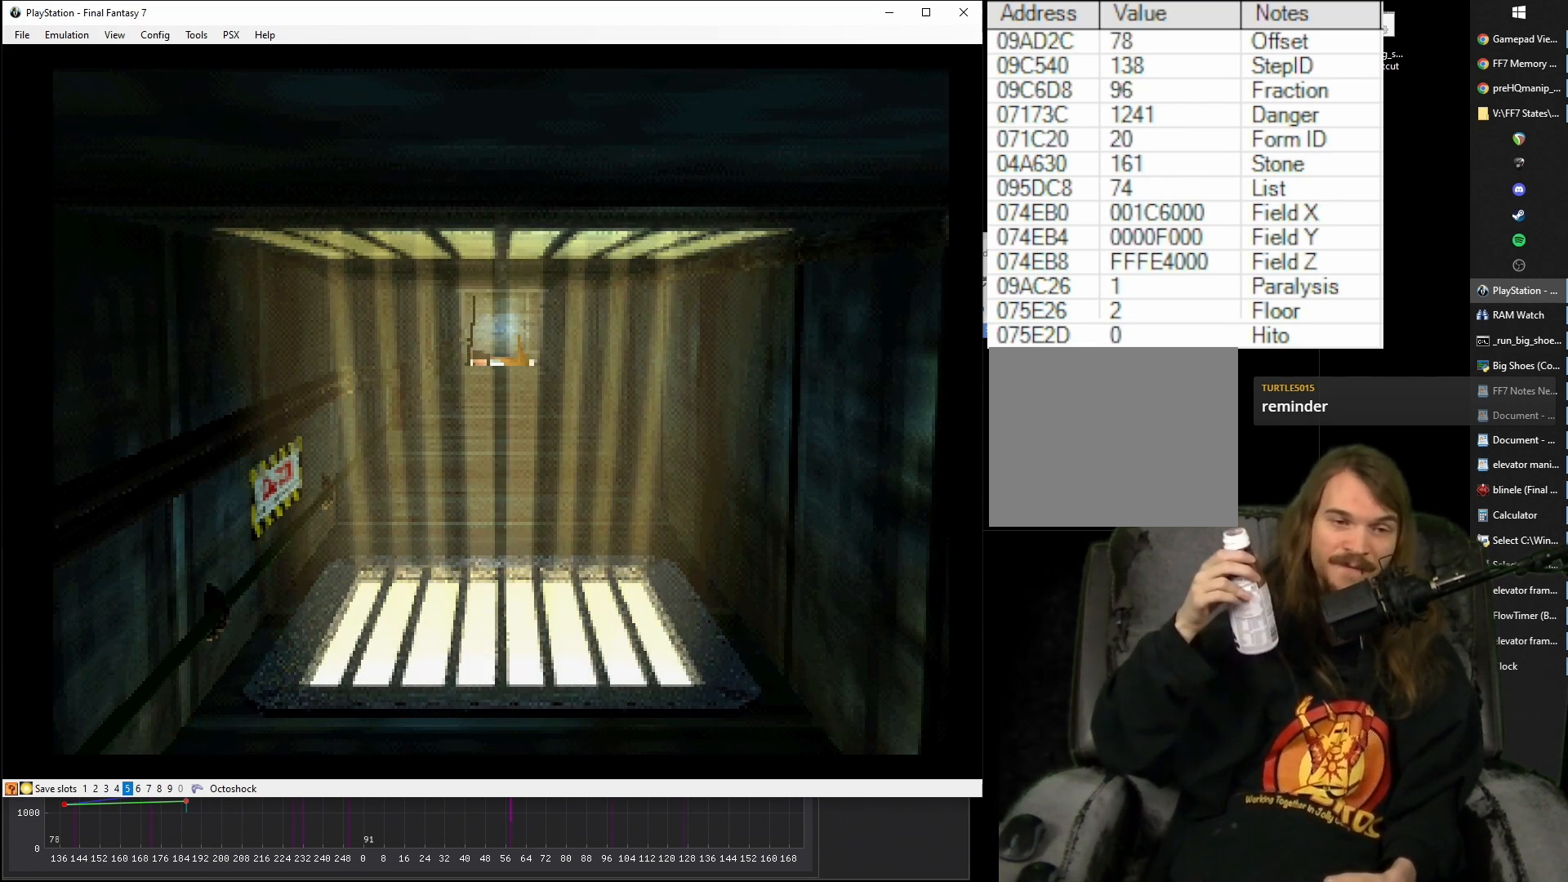
{"buttons": ["DPAD_DOWN"], "events": []}
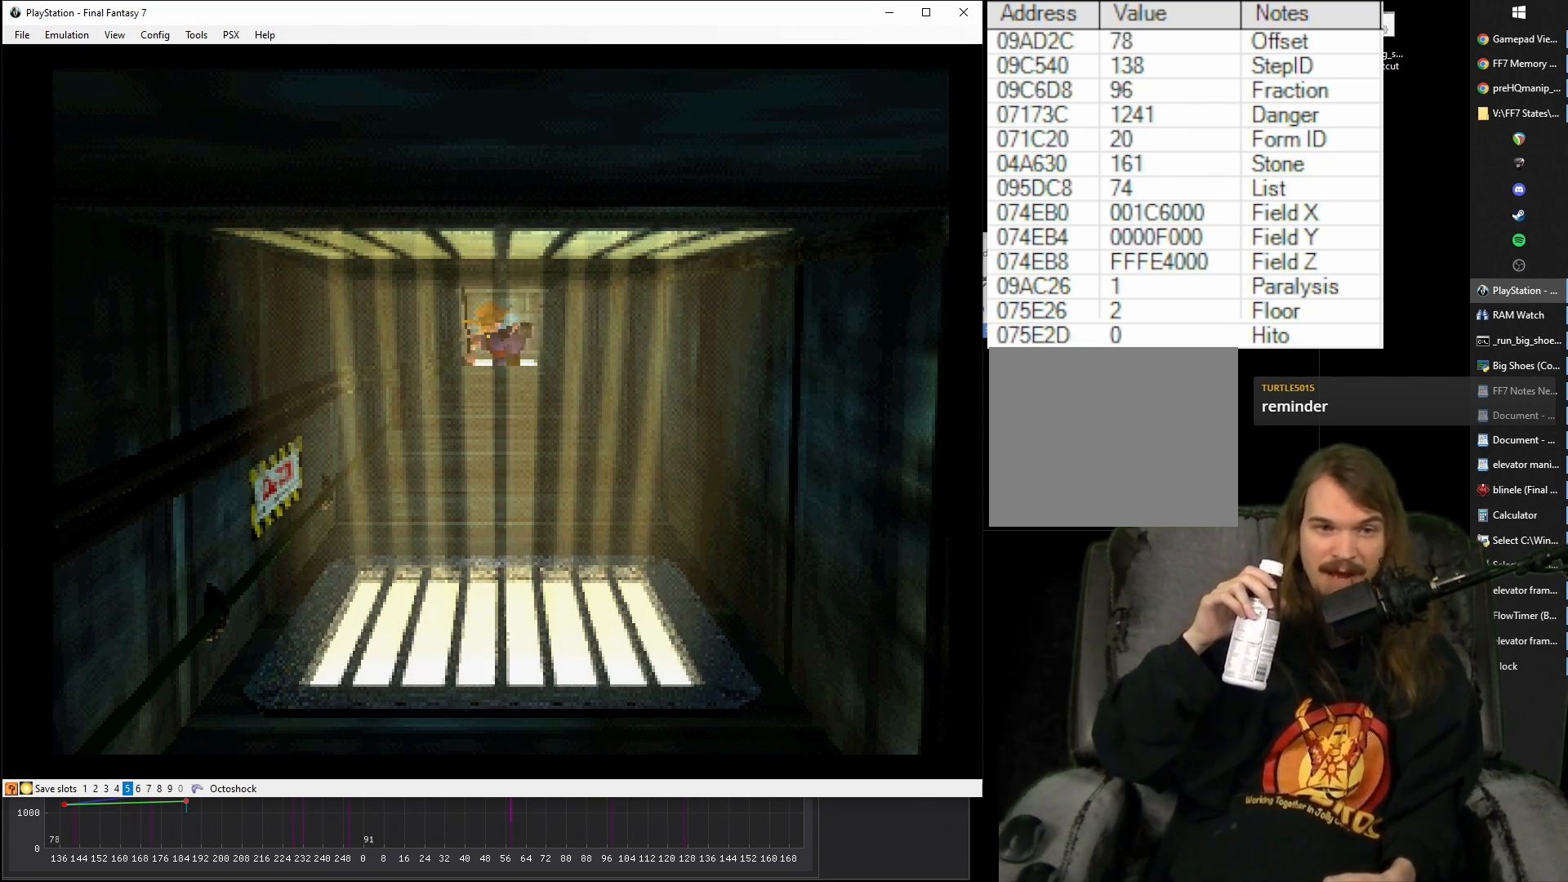
{"buttons": ["DPAD_DOWN"], "events": []}
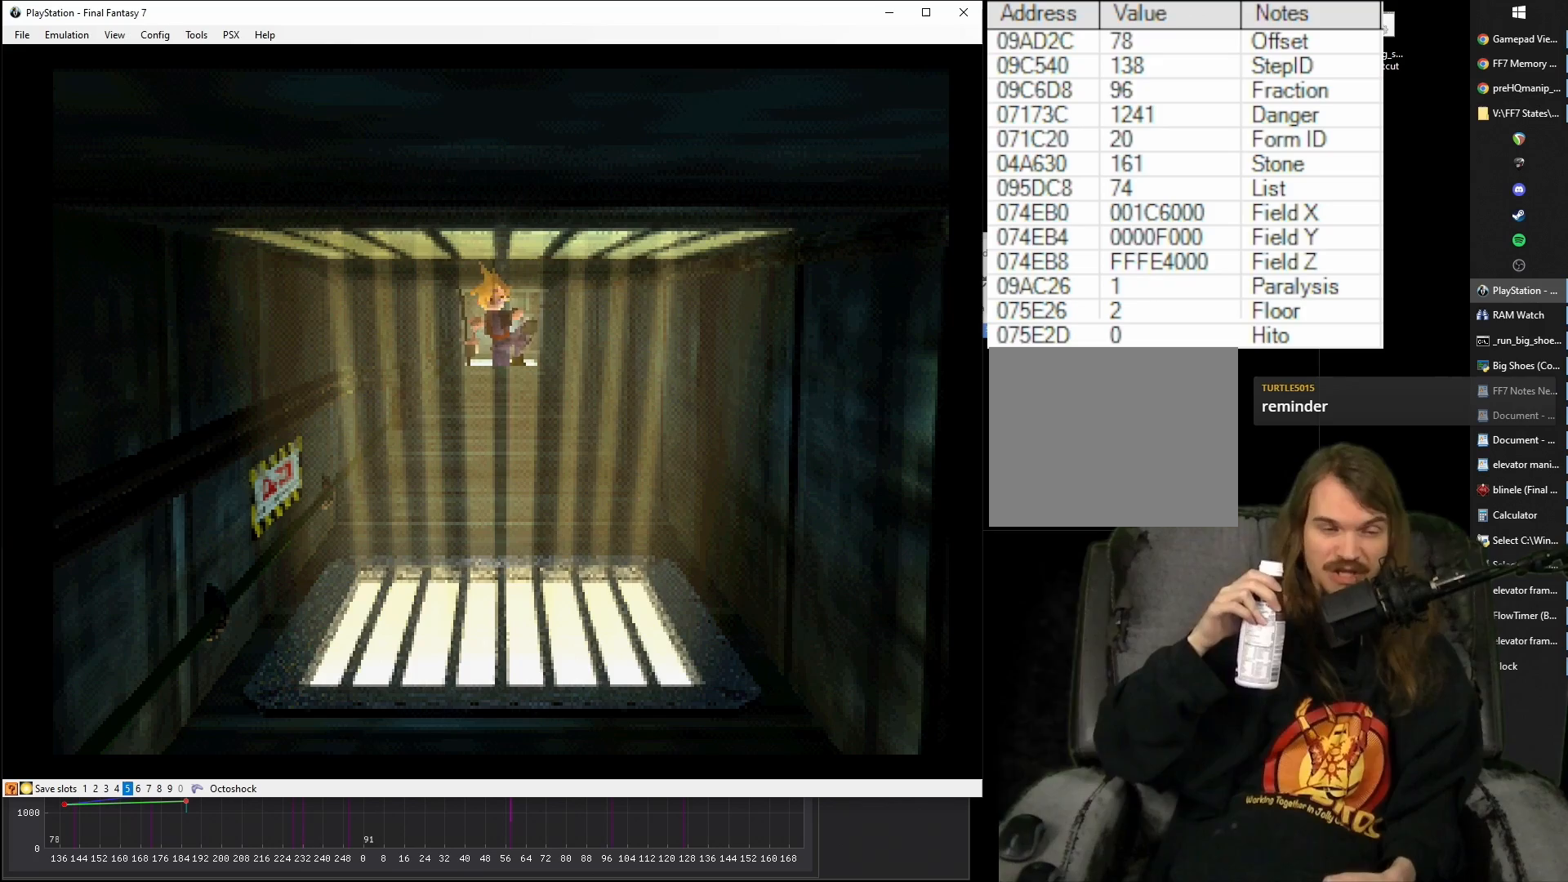
{"buttons": ["DPAD_DOWN"], "events": []}
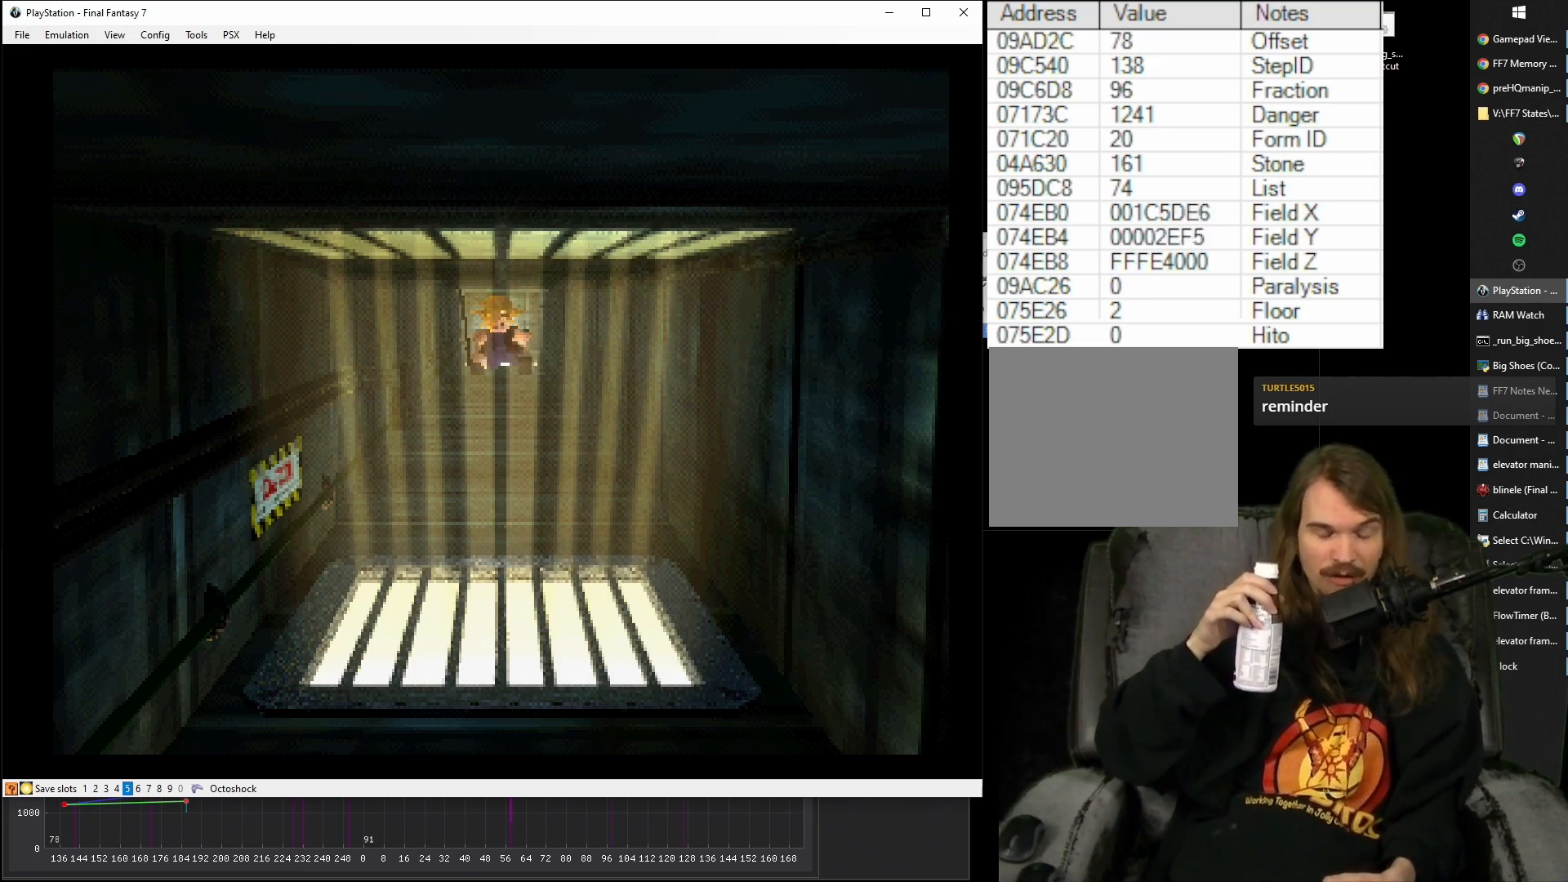
{"buttons": ["DPAD_DOWN"], "events": []}
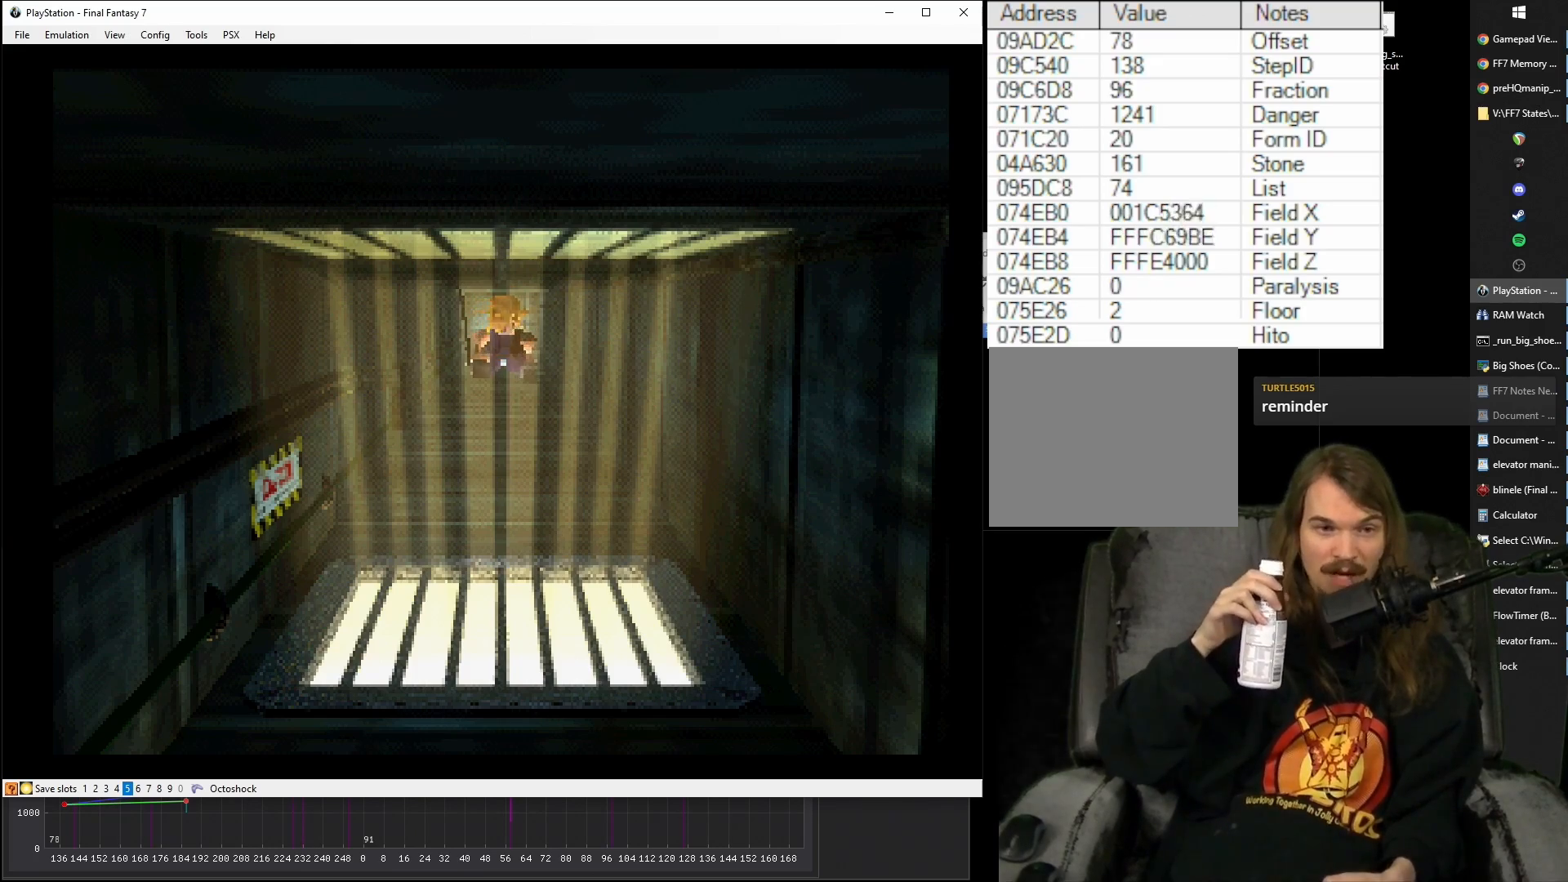
{"buttons": ["DPAD_DOWN"], "events": []}
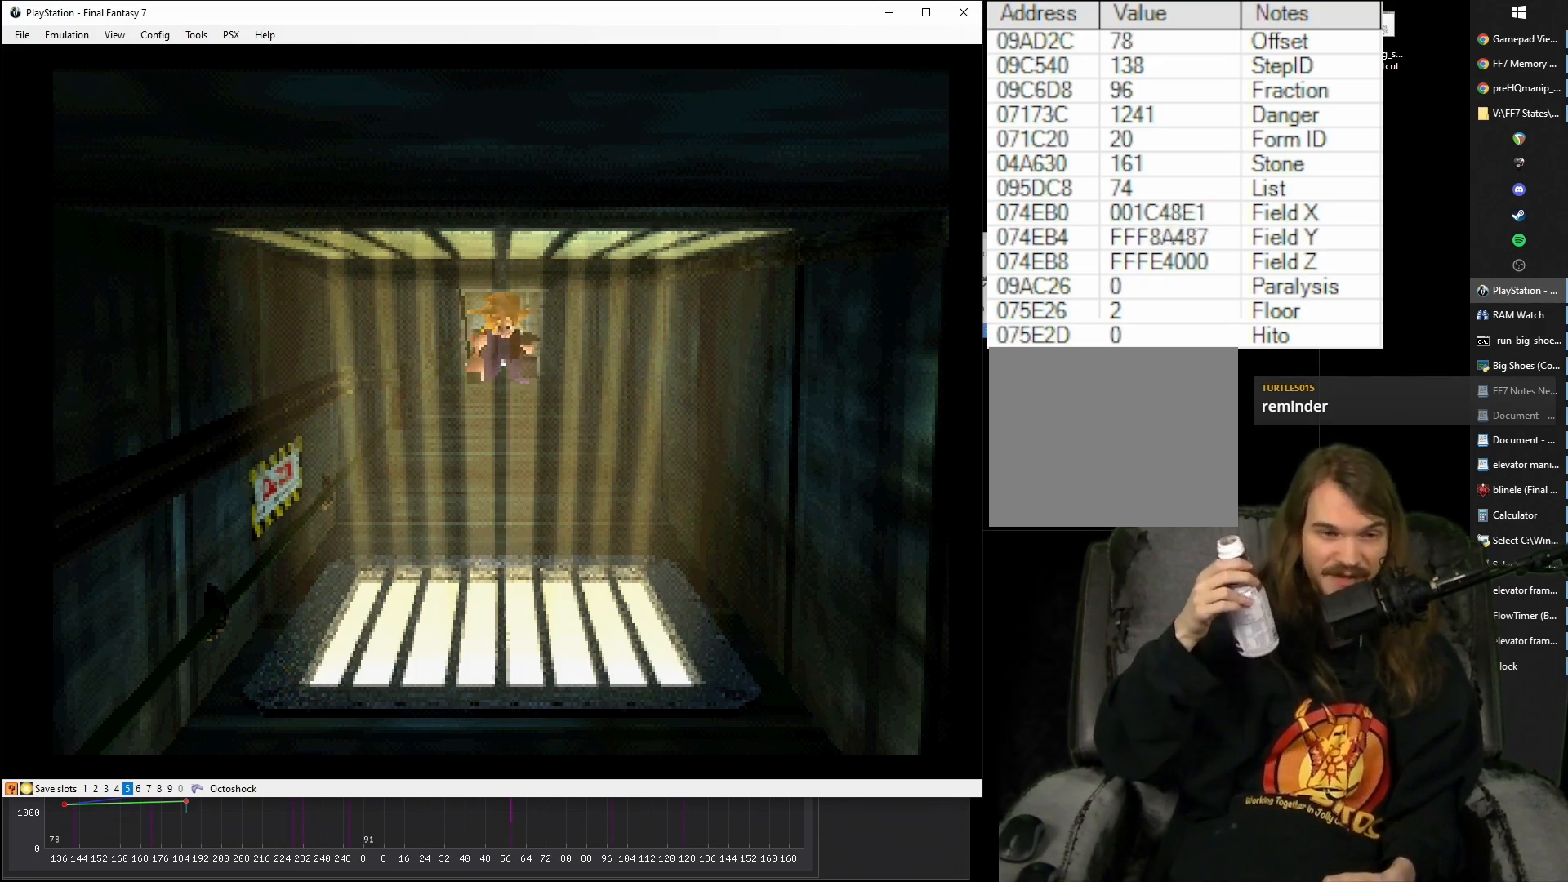
{"buttons": ["DPAD_DOWN"], "events": []}
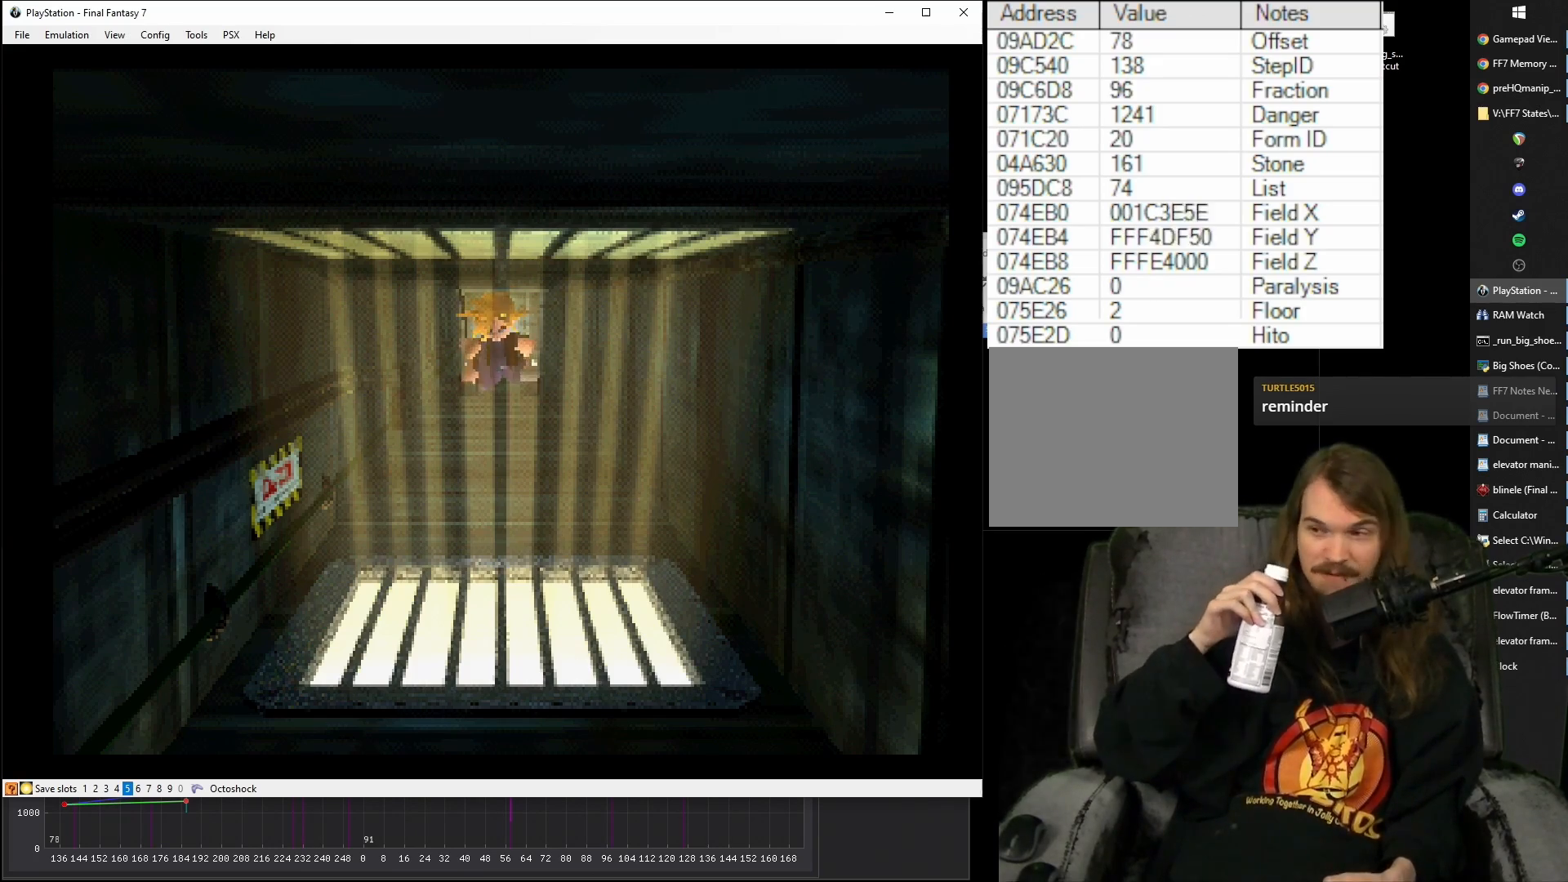
{"buttons": ["DPAD_DOWN"], "events": []}
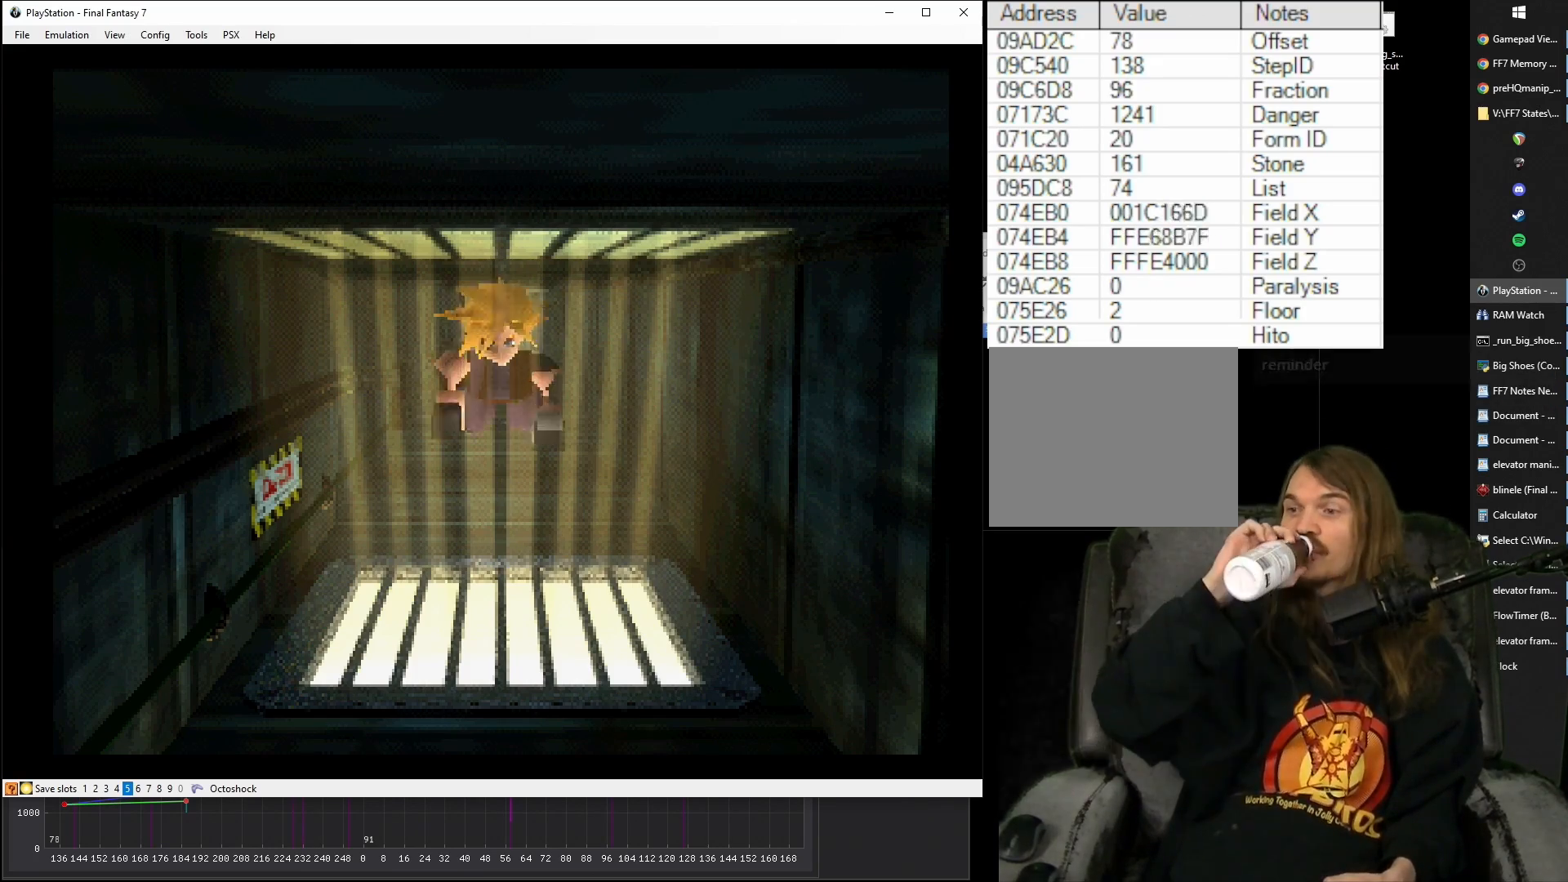
{"buttons": [], "events": [[400, "DPAD_DOWN", "up"]]}
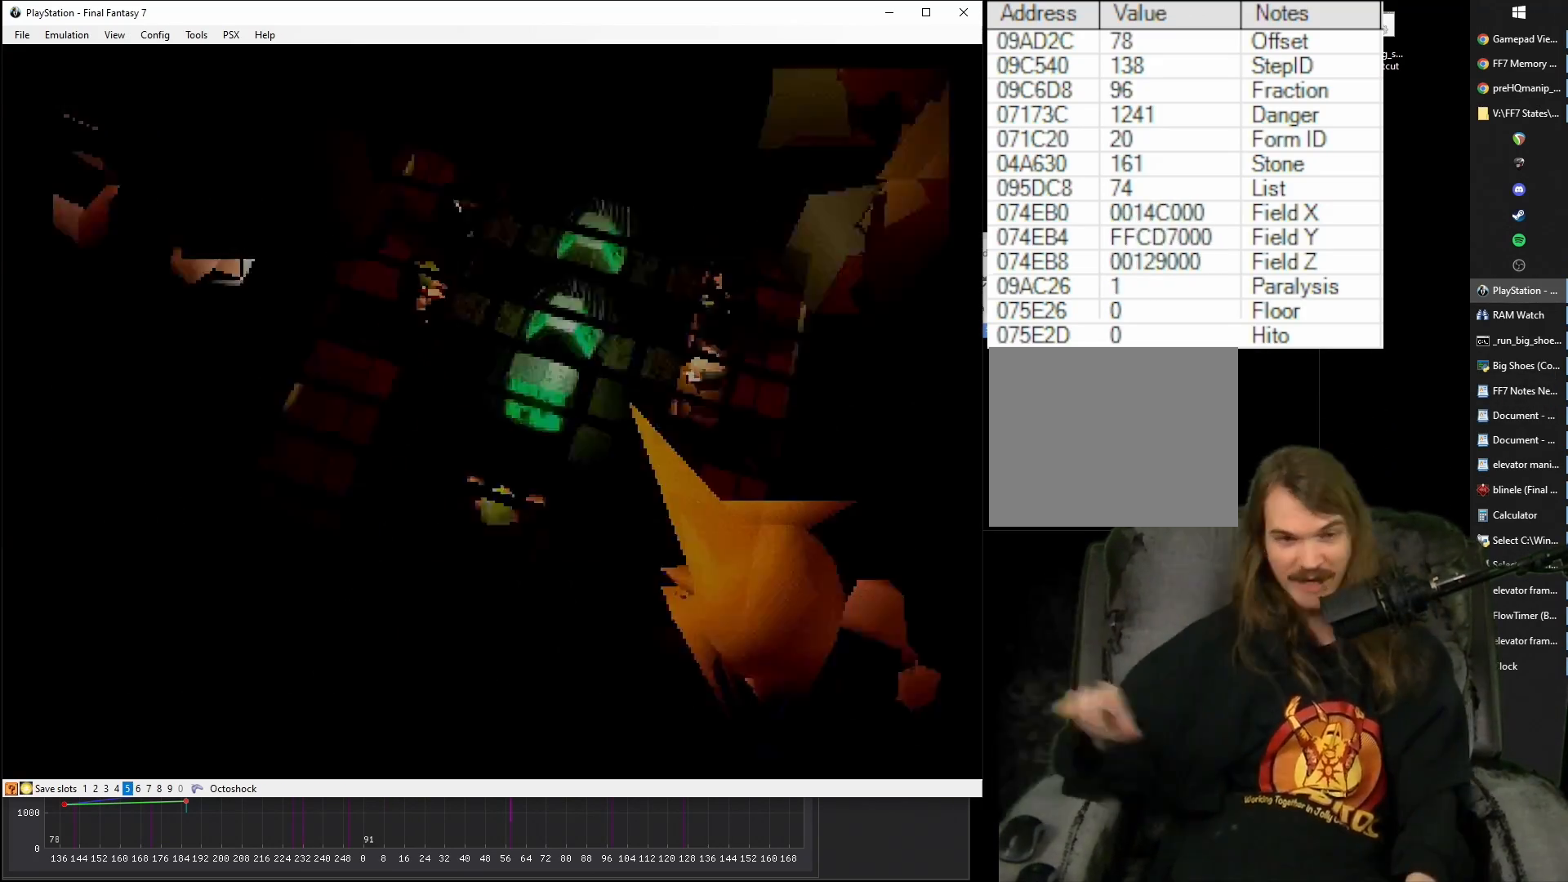
{"buttons": [], "events": []}